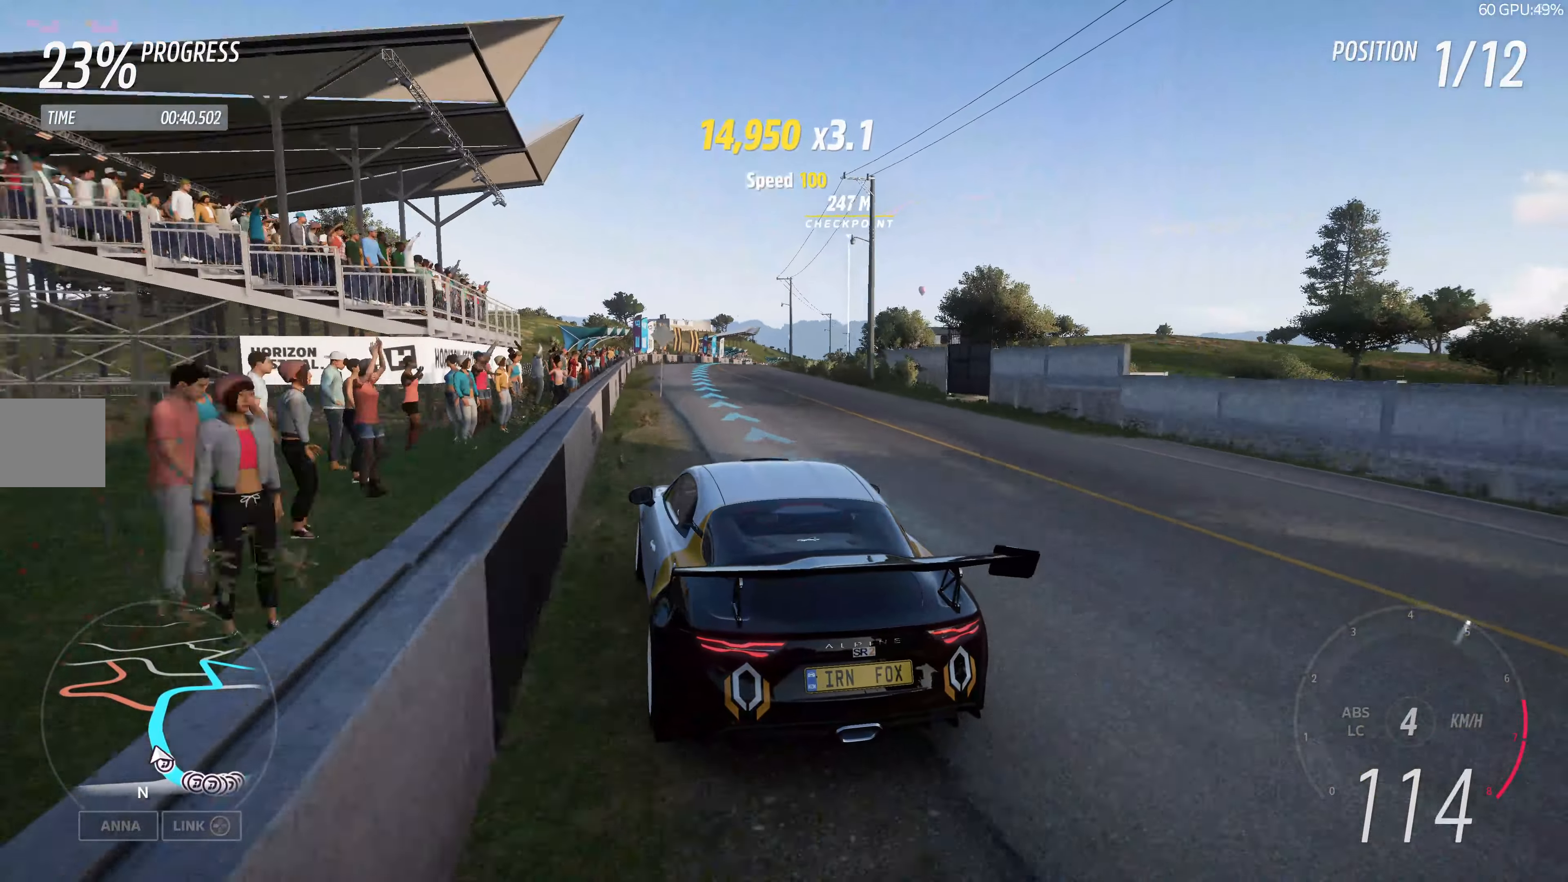
Gameplay with a controller (PlayStation layout); each line is a JSON object with the inputs held at the frame after it. "events" lists button and stick changes between this image and that frame as [ms after this image, input, new state], when the widget could be followed in between.
{"buttons": ["R2"], "left_stick": "center", "right_stick": "up", "events": [[200, "left_stick", "center"]]}
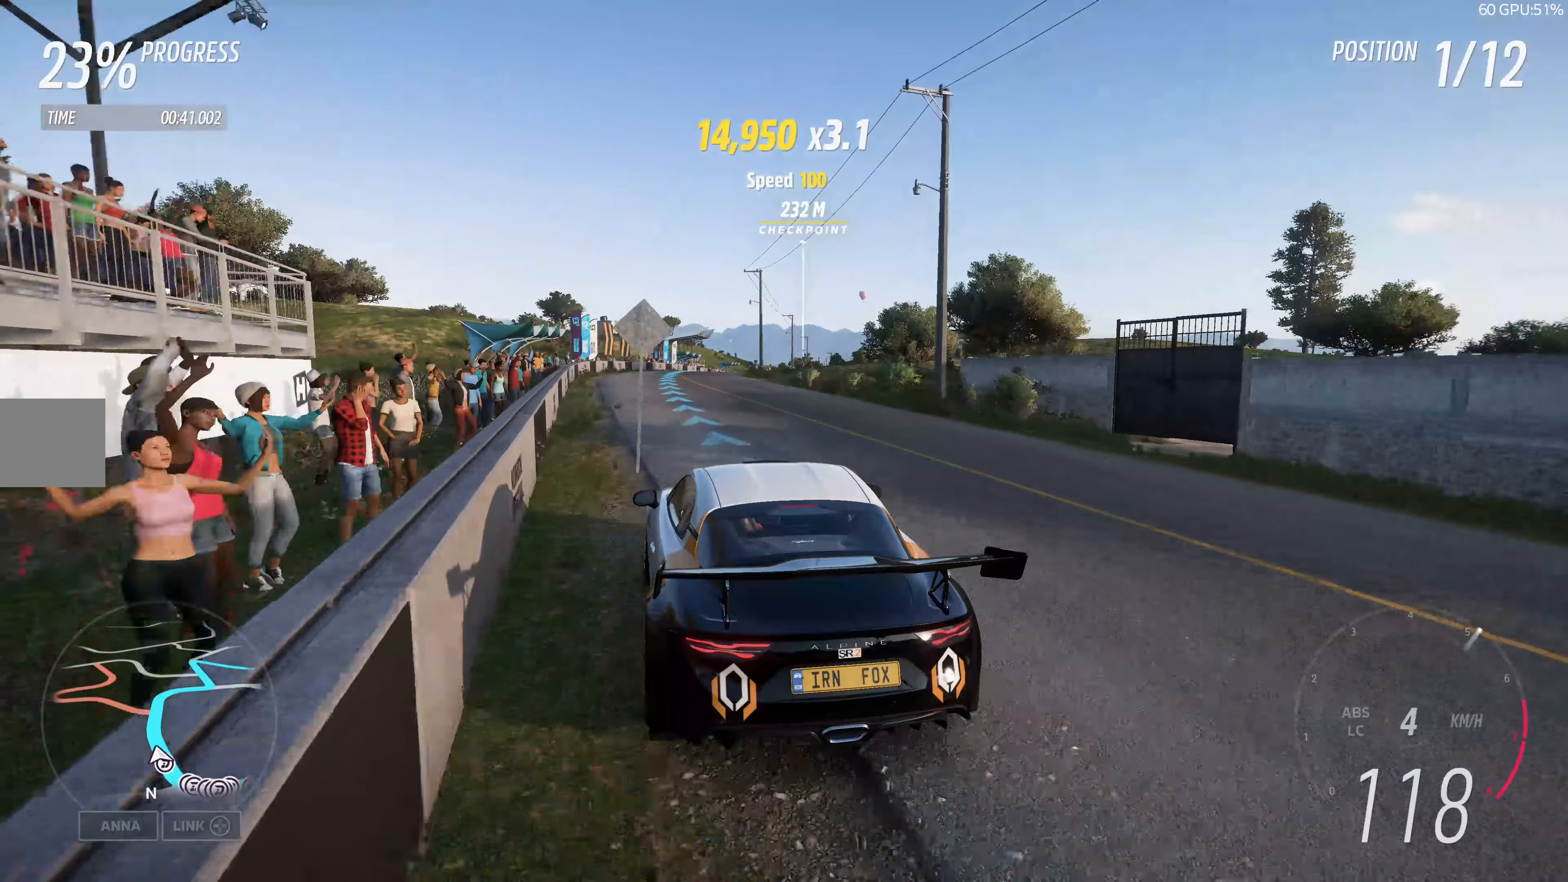
{"buttons": ["R2"], "left_stick": "up", "right_stick": "up", "events": [[500, "left_stick", "up"]]}
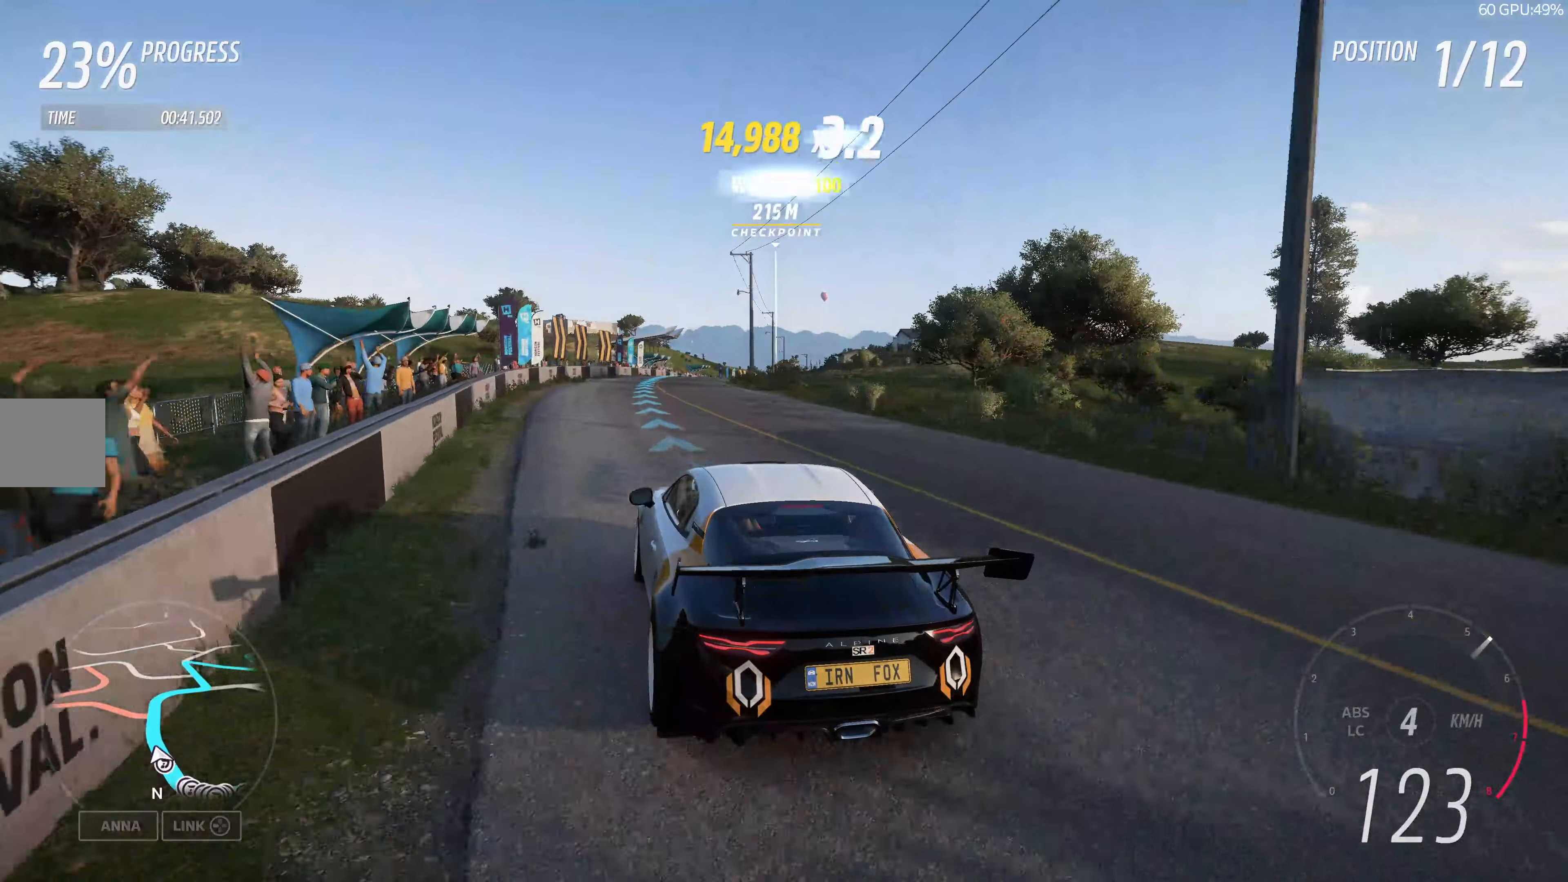
{"buttons": ["R2"], "left_stick": "up", "right_stick": "up", "events": []}
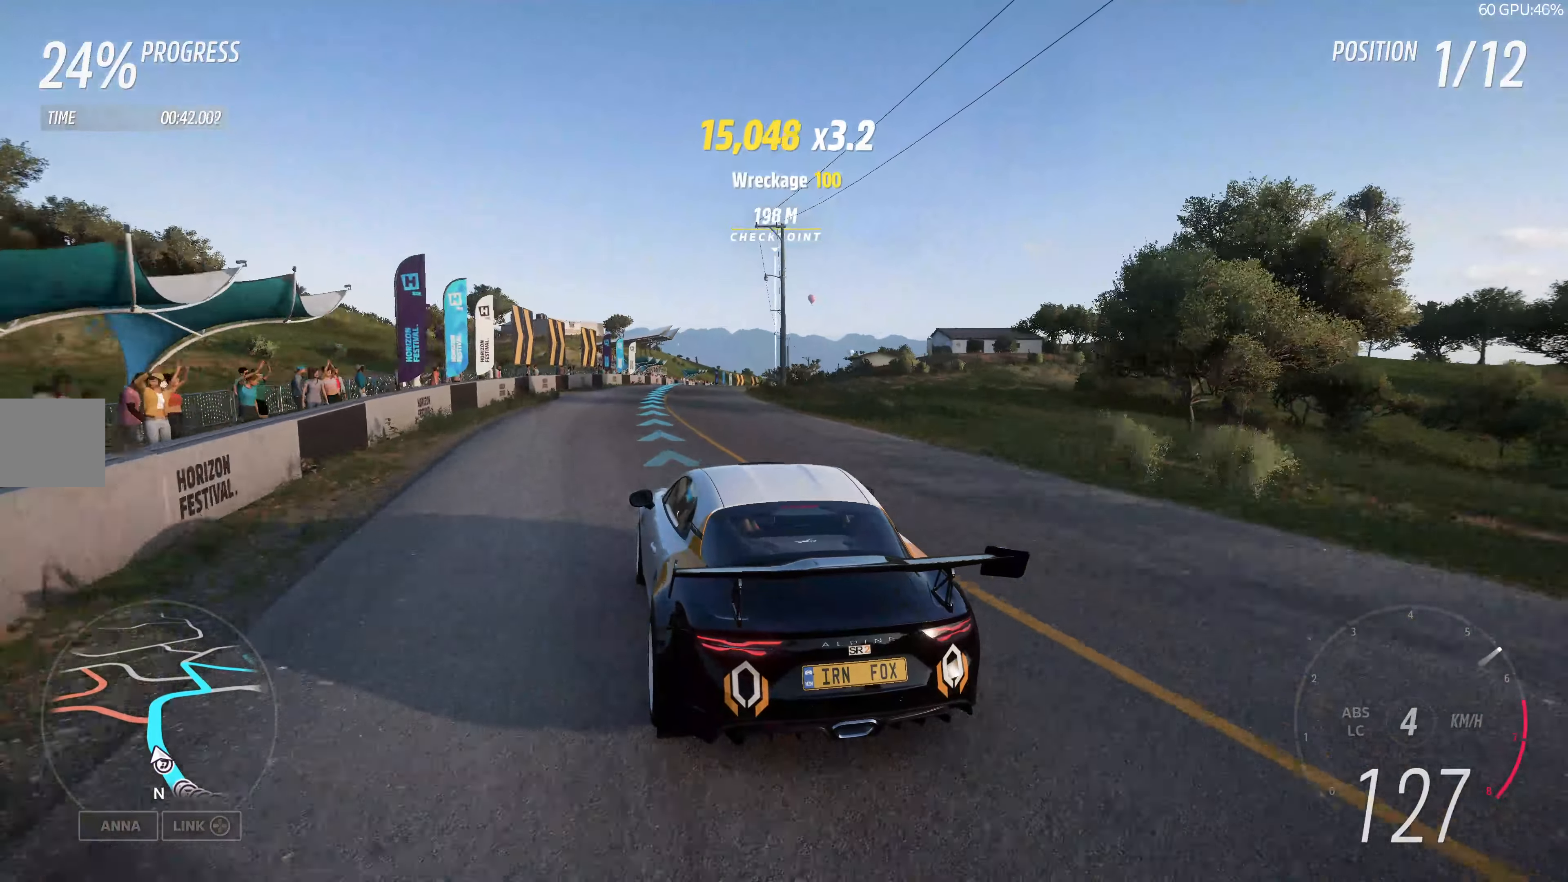
{"buttons": ["R2"], "left_stick": "up", "right_stick": "center", "events": [[116, "right_stick", "center"]]}
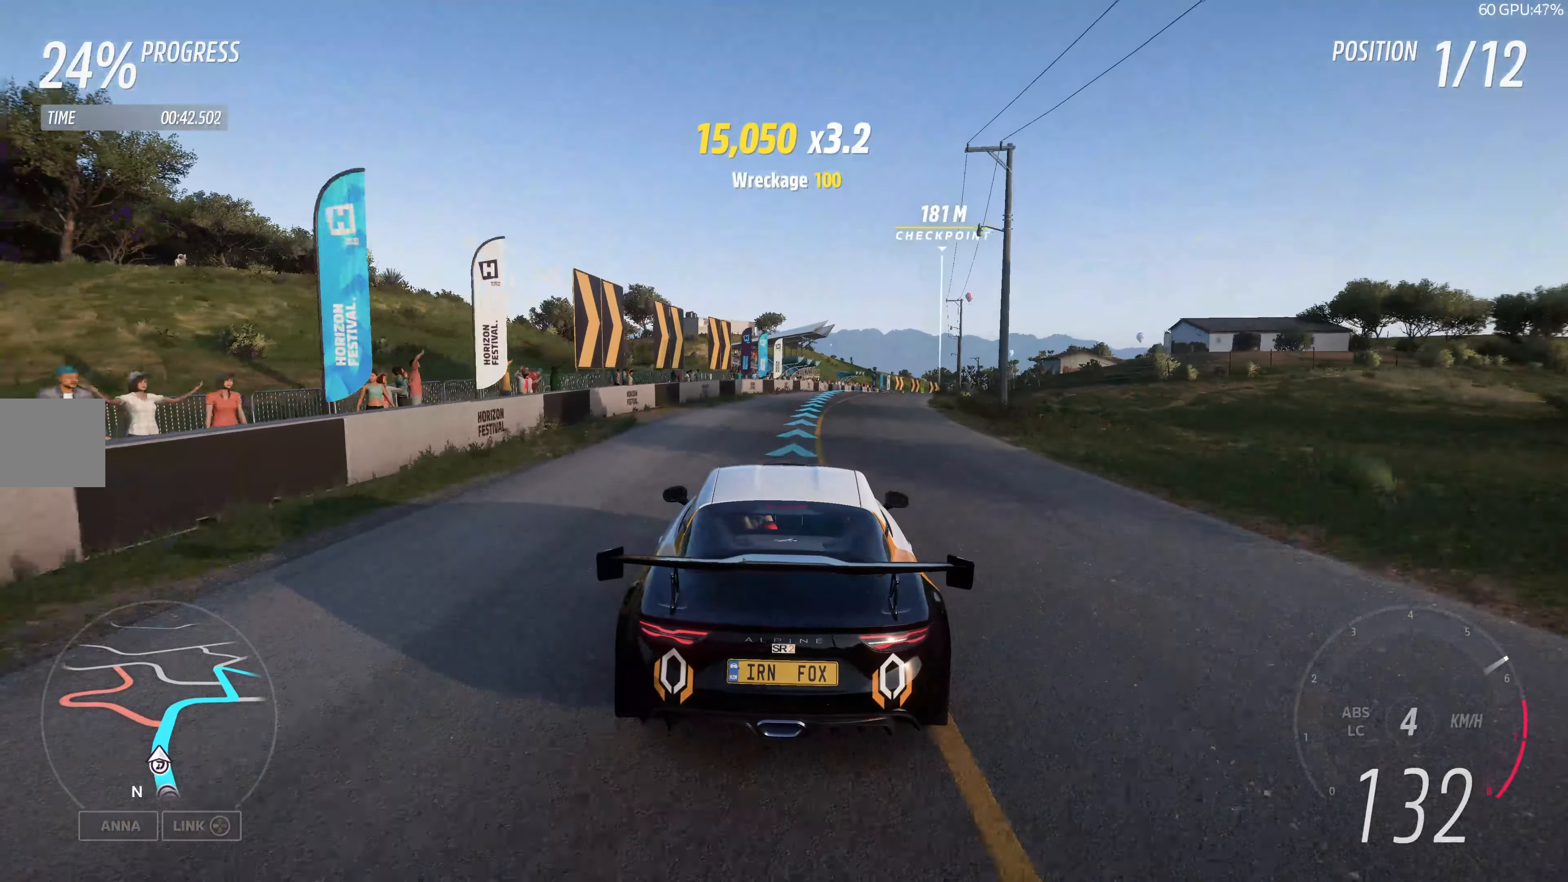
{"buttons": ["R2"], "left_stick": "up", "right_stick": "center", "events": []}
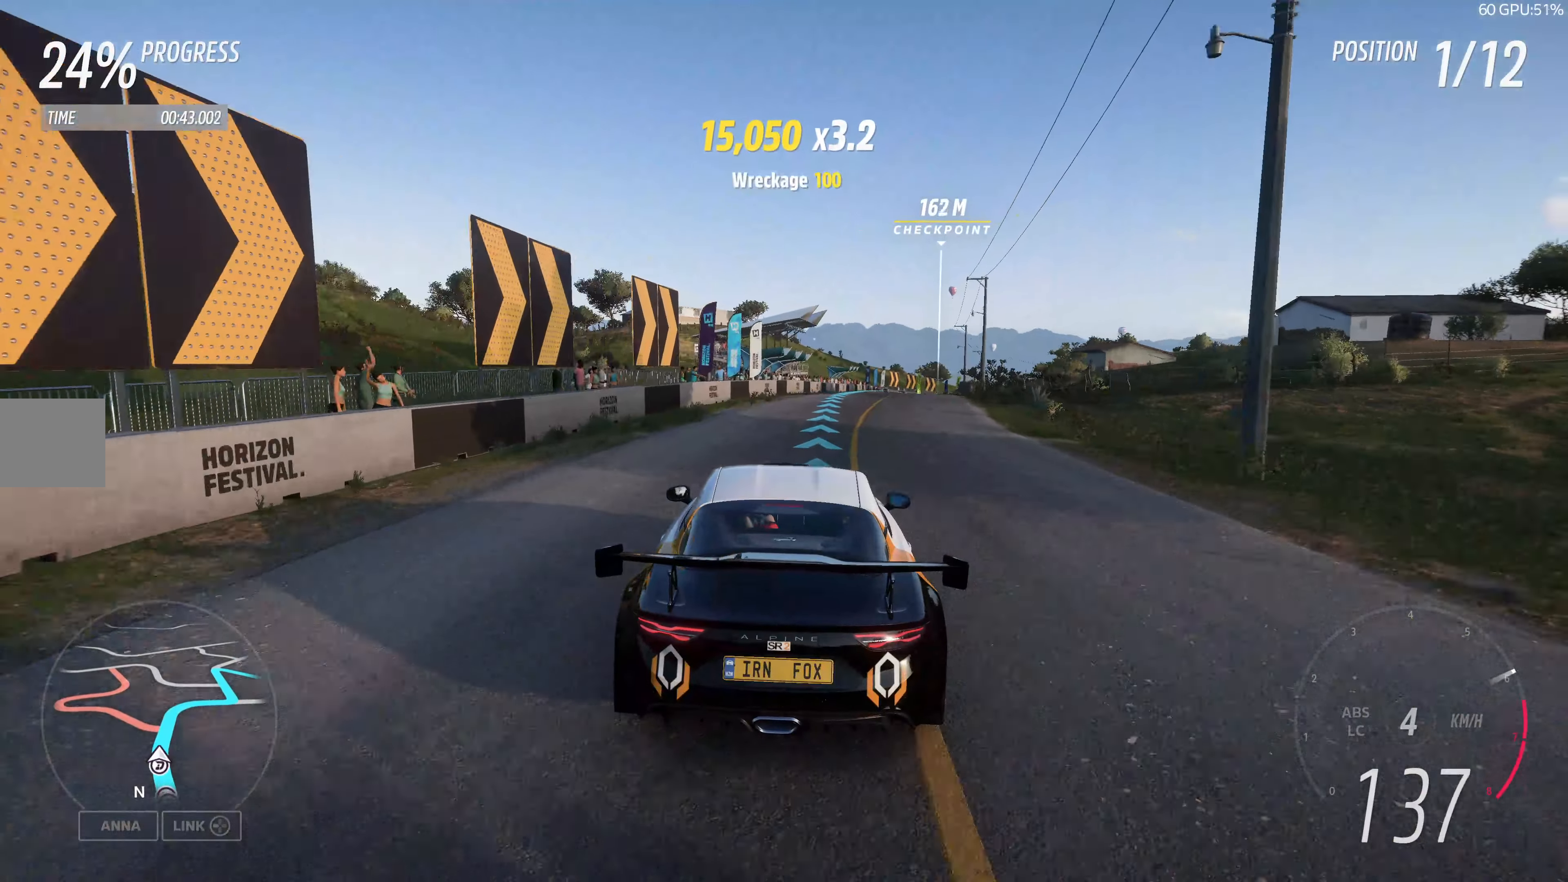
{"buttons": ["R2"], "left_stick": "up", "right_stick": "center", "events": []}
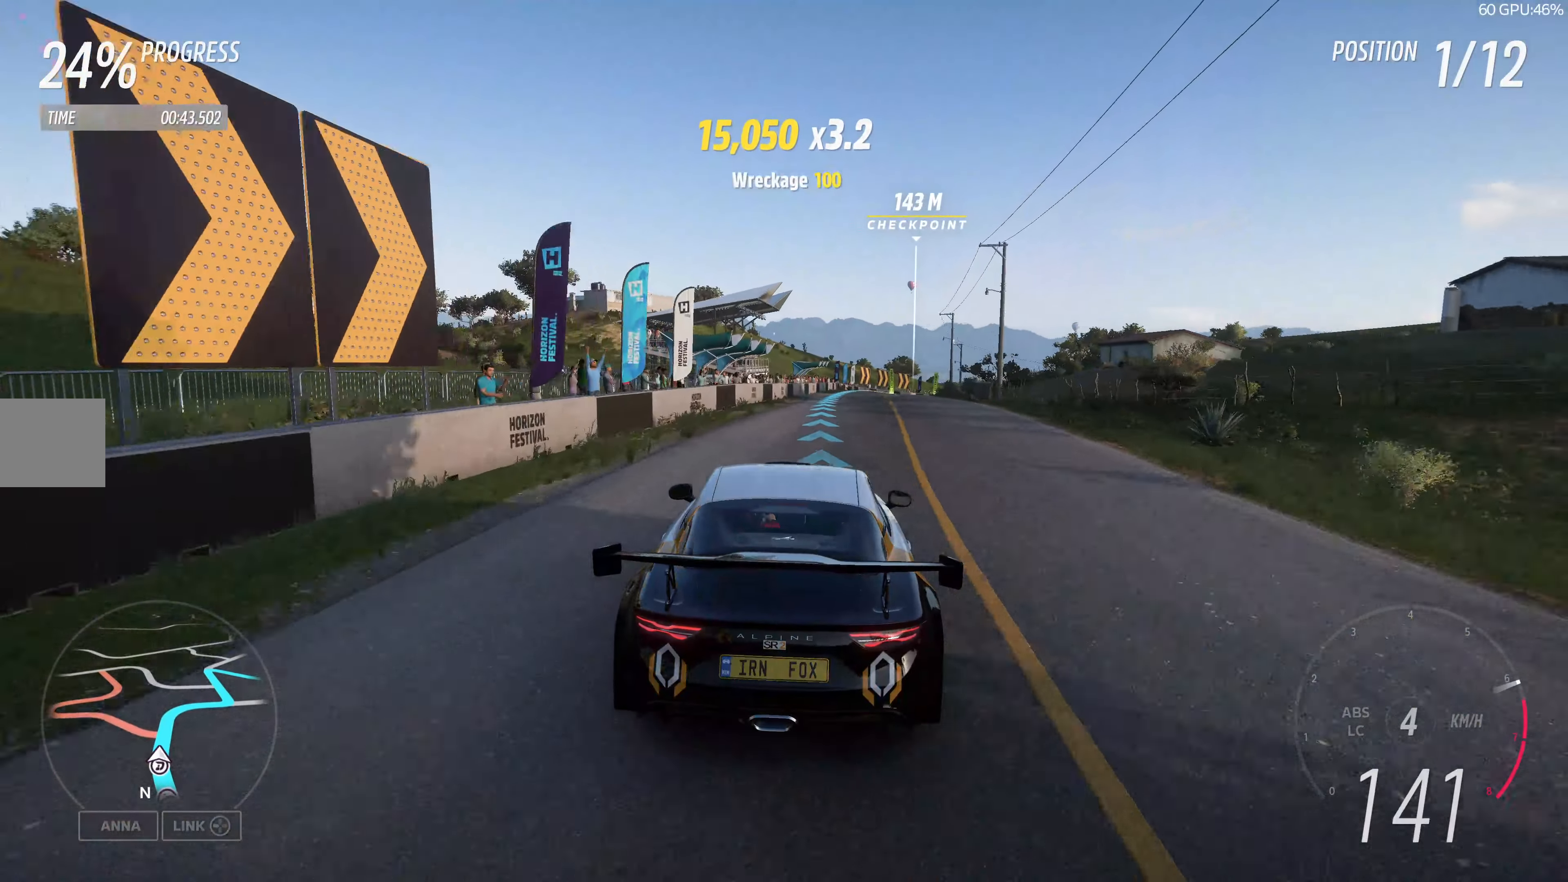
{"buttons": ["R2"], "left_stick": "up", "right_stick": "center", "events": []}
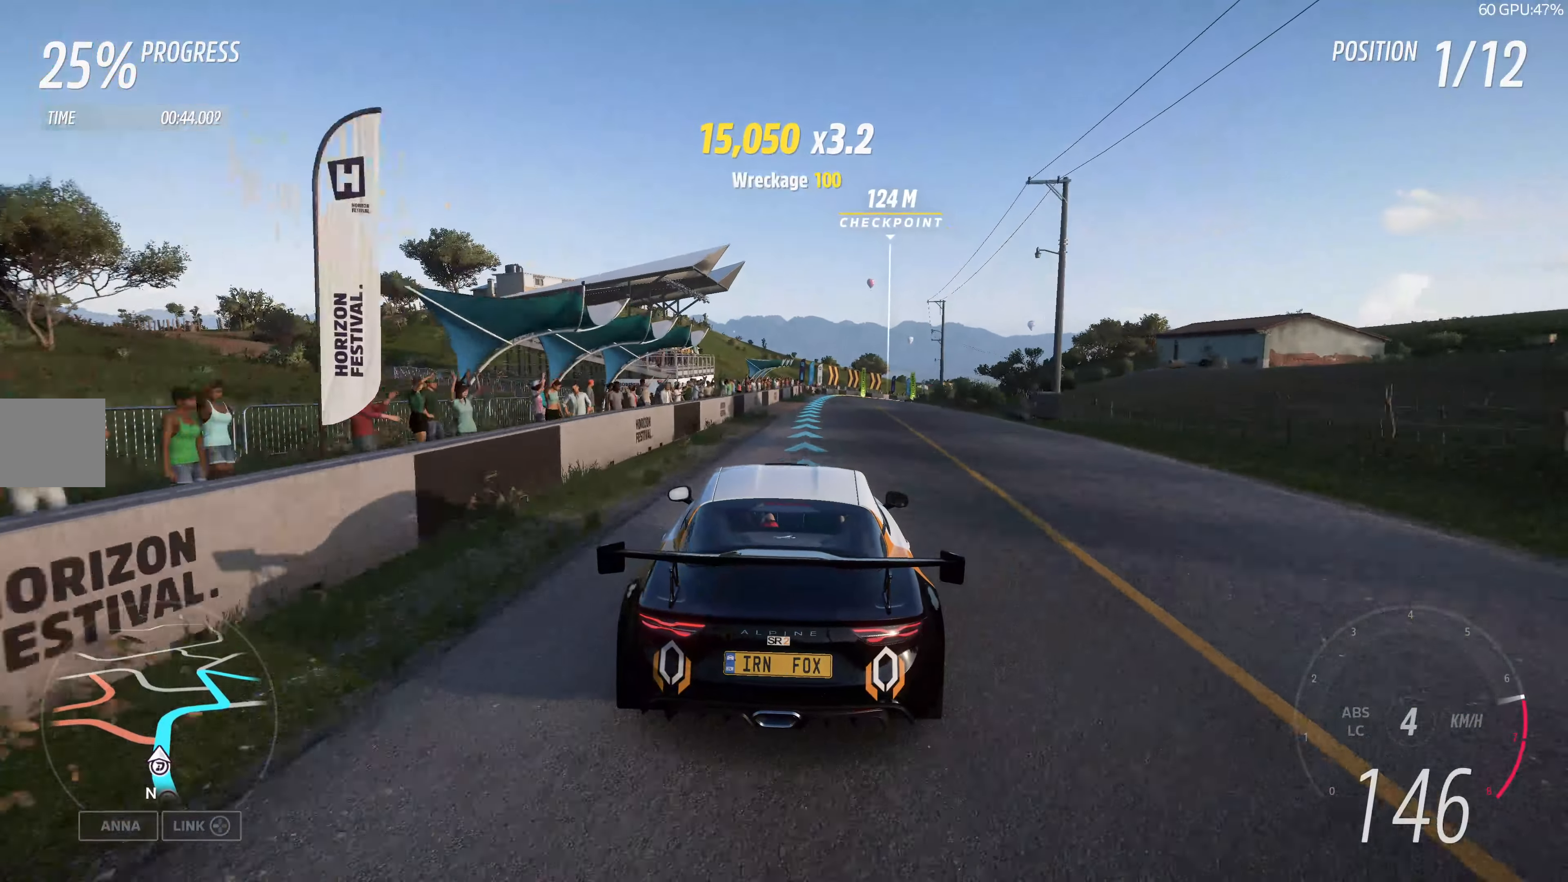
{"buttons": ["R2"], "left_stick": "up", "right_stick": "center", "events": []}
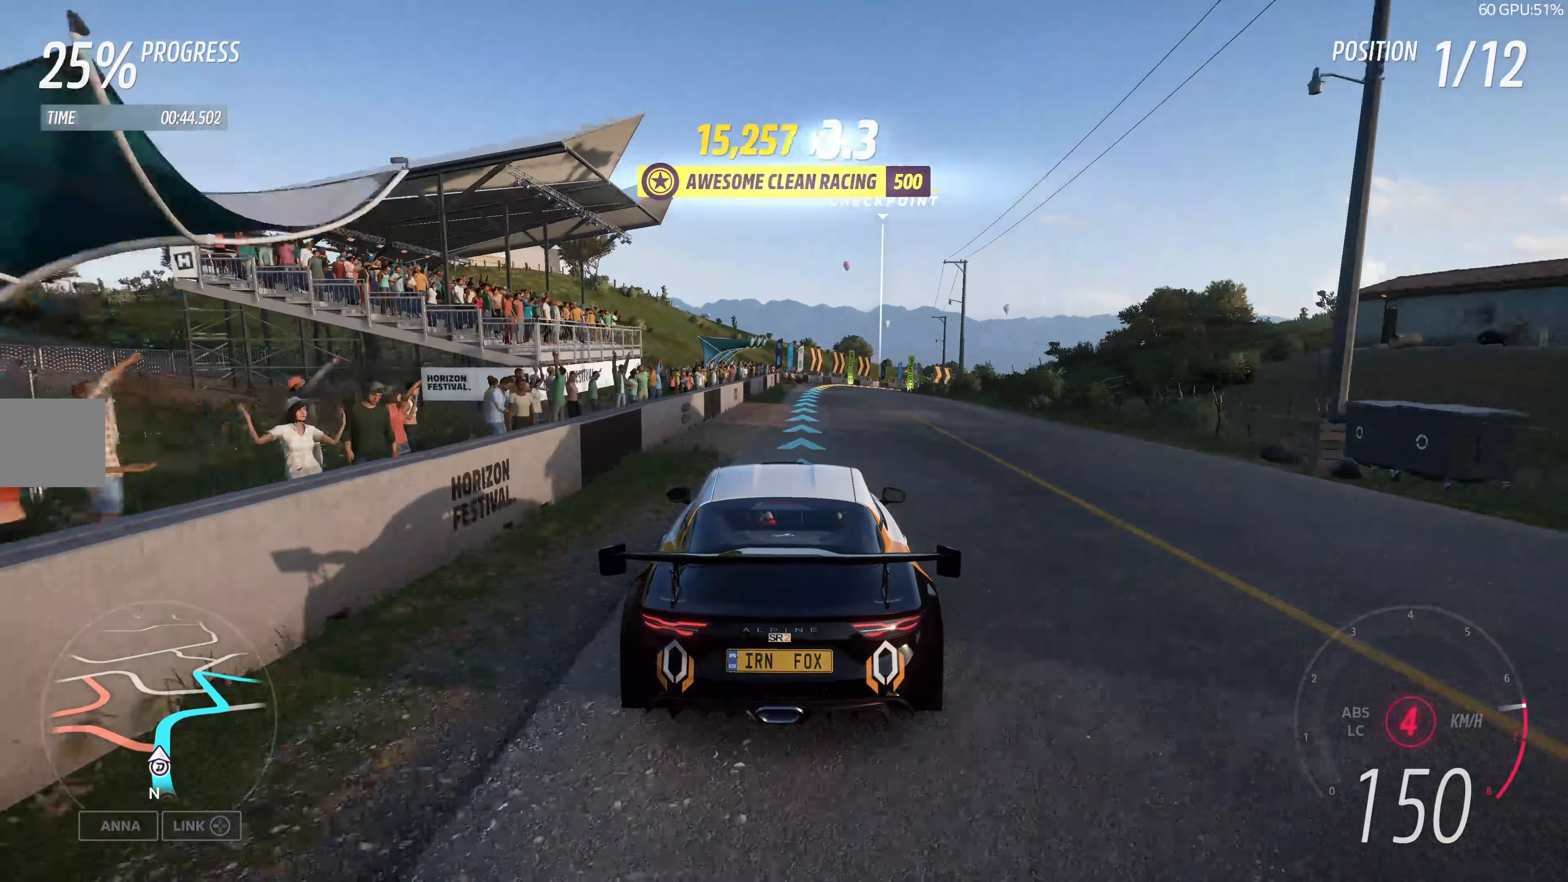
{"buttons": ["R2"], "left_stick": "up", "right_stick": "center", "events": []}
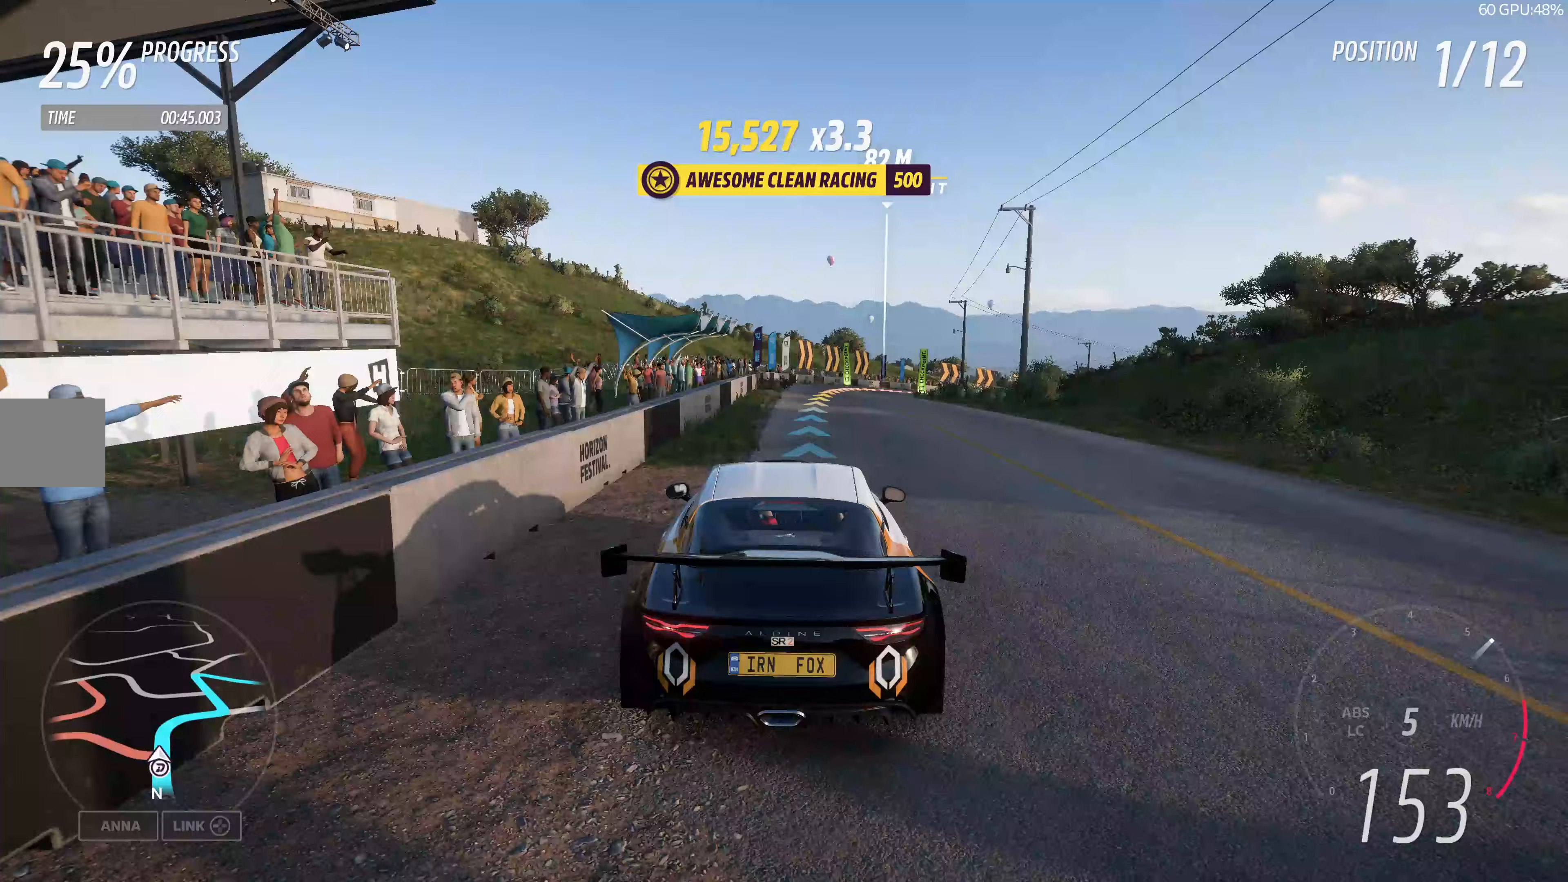
{"buttons": ["R2"], "left_stick": "up-right", "right_stick": "center", "events": [[217, "left_stick", "up-right"]]}
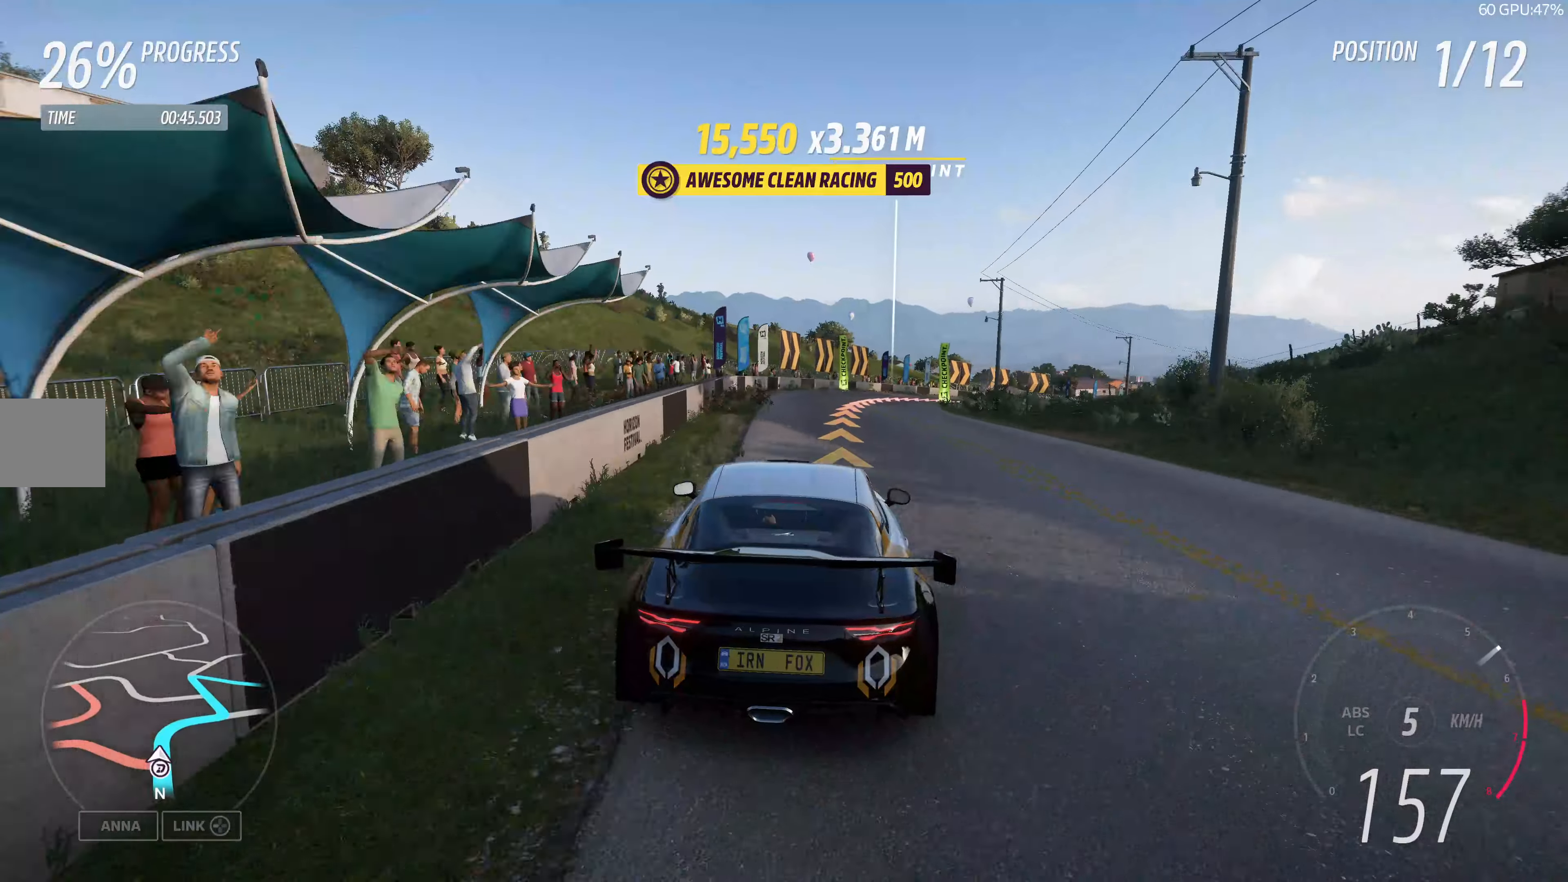
{"buttons": [], "left_stick": "up-right", "right_stick": "center", "events": [[67, "R2", "up"]]}
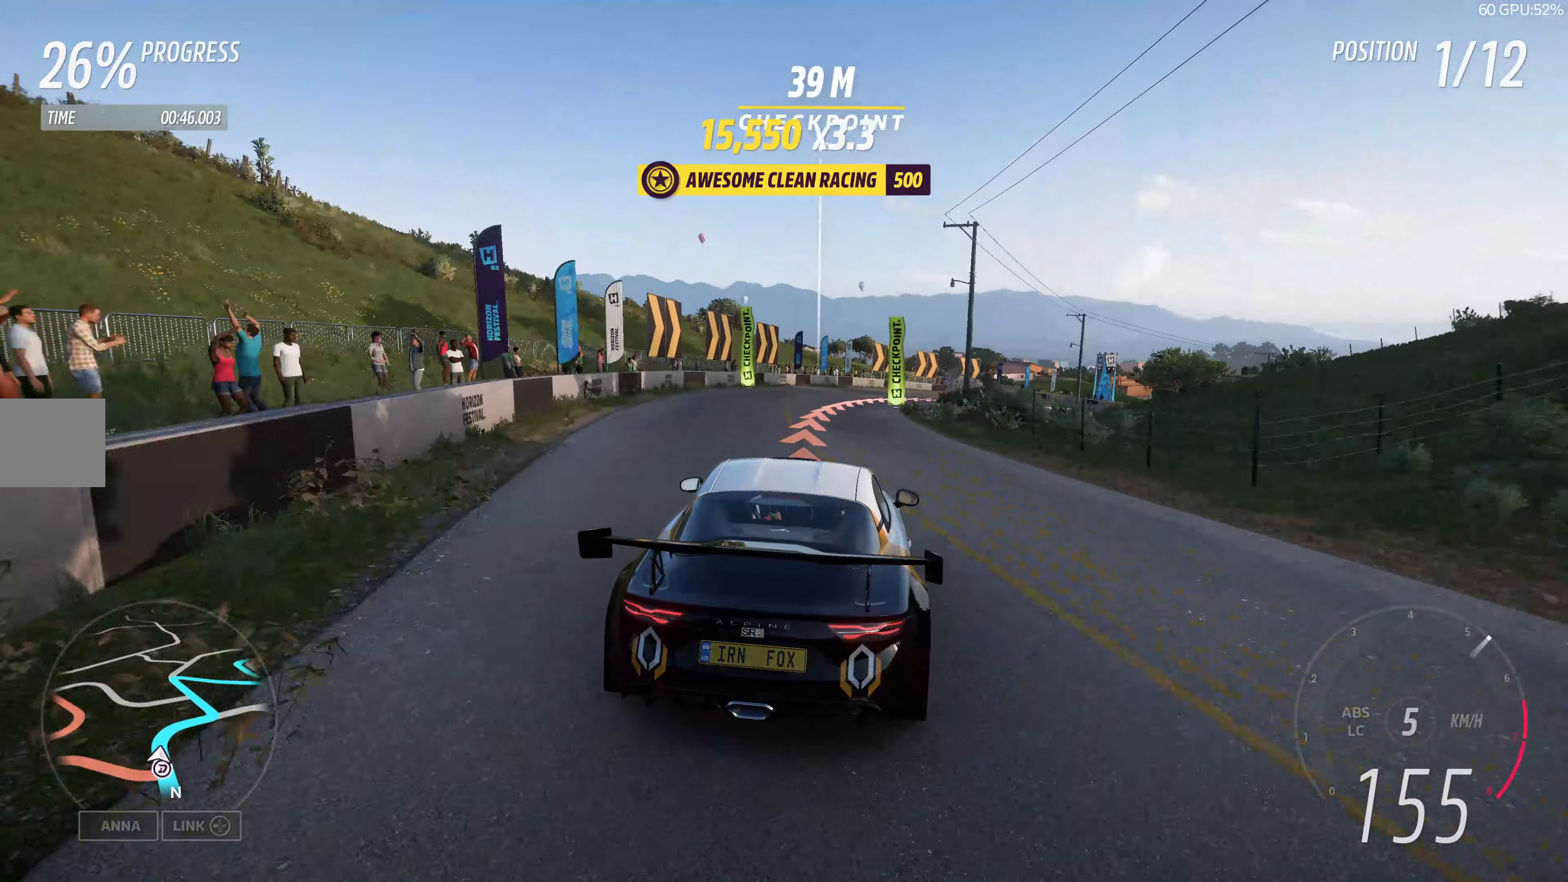
{"buttons": [], "left_stick": "up-right", "right_stick": "center", "events": []}
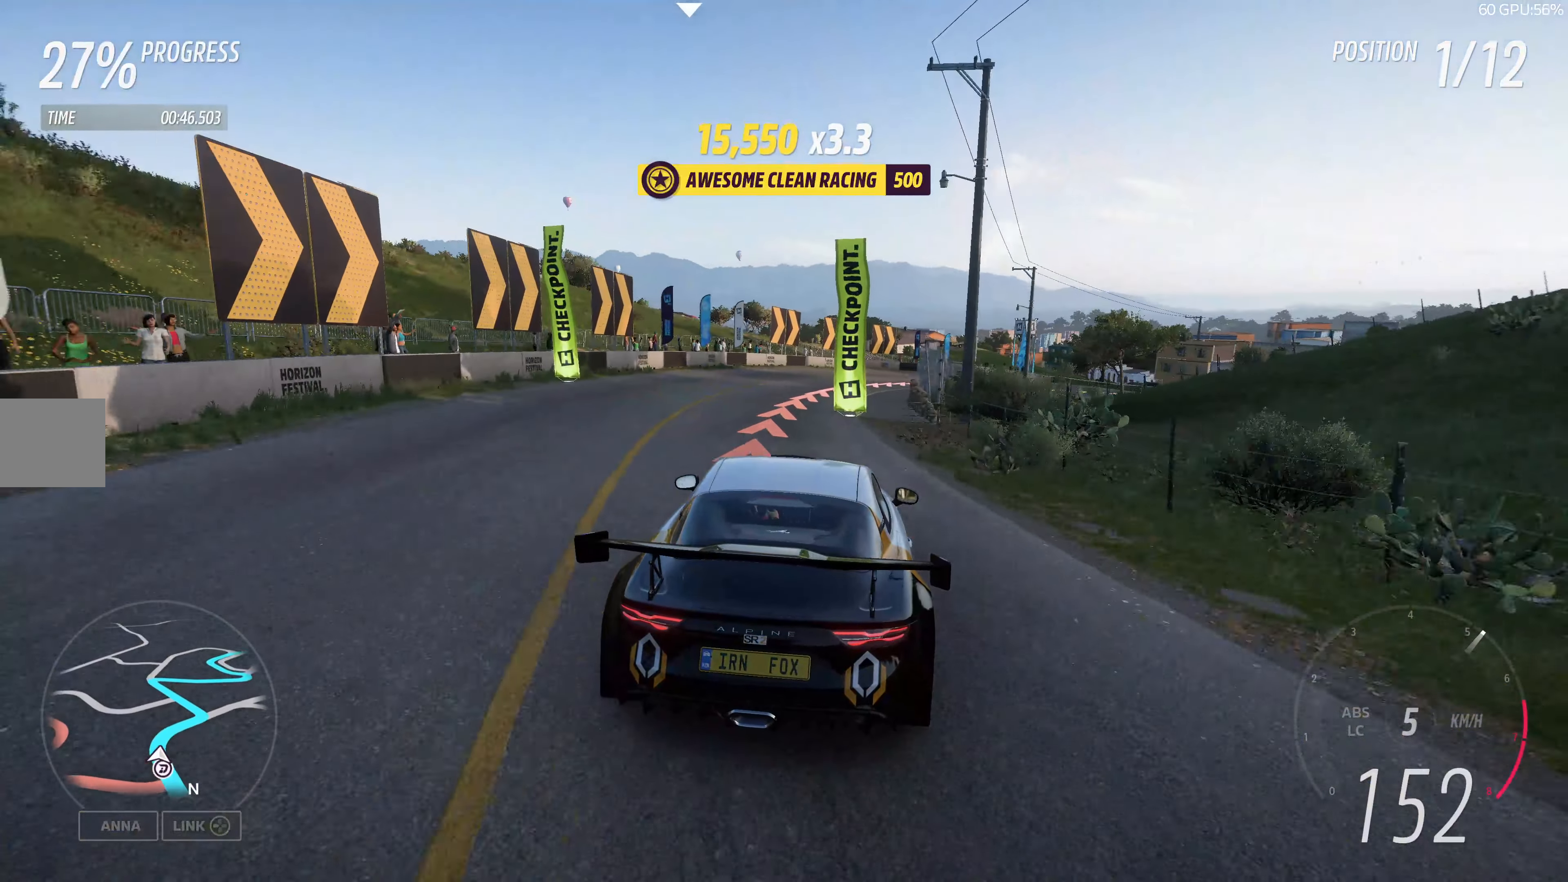
{"buttons": [], "left_stick": "up-right", "right_stick": "center", "events": []}
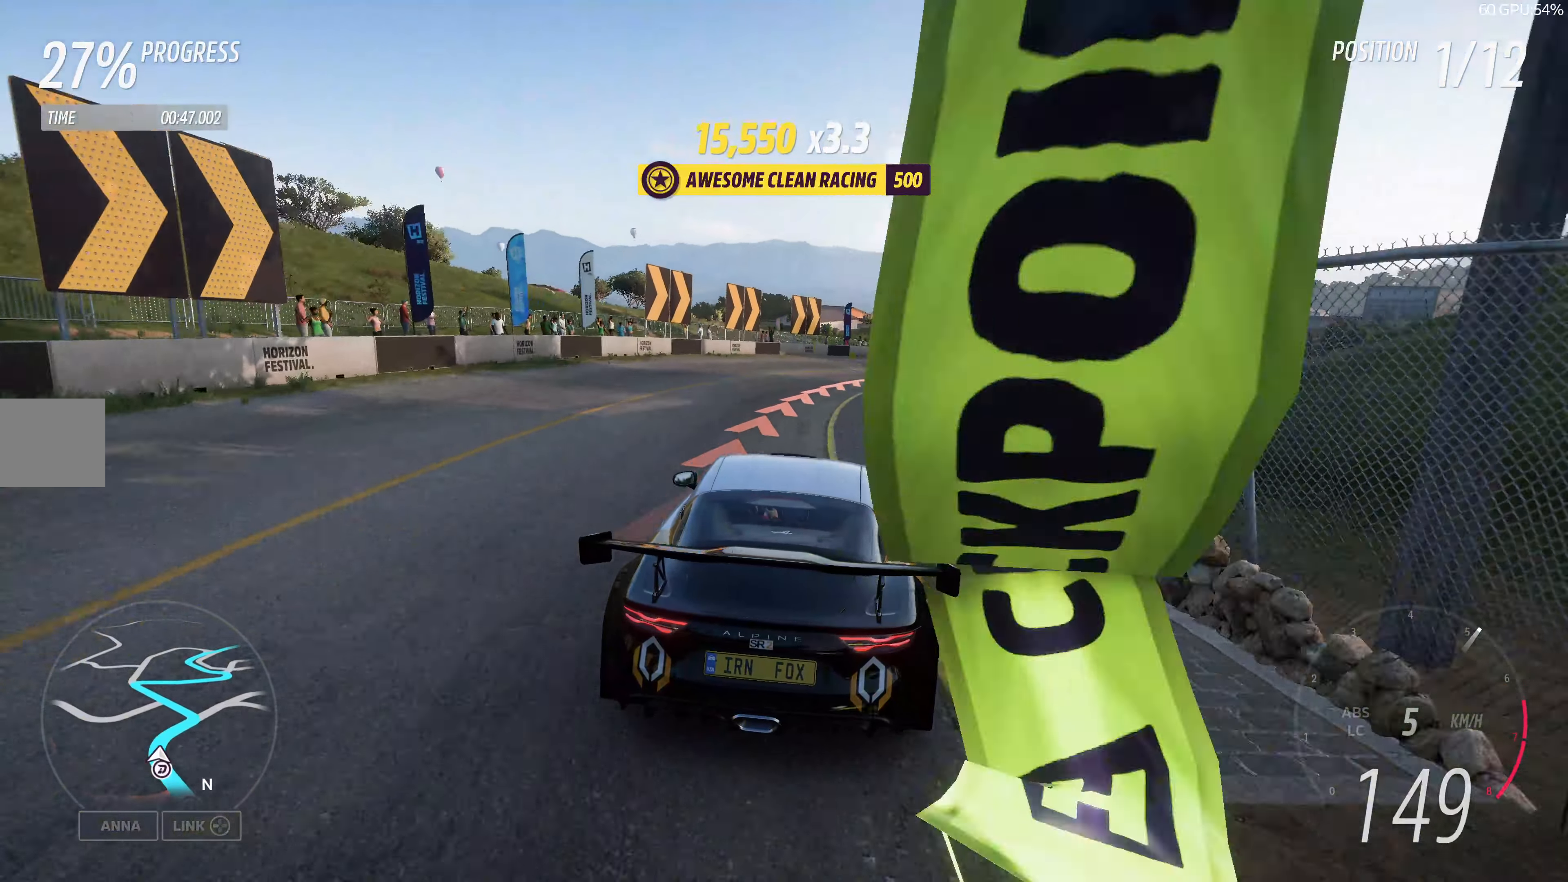
{"buttons": [], "left_stick": "up-right", "right_stick": "center", "events": []}
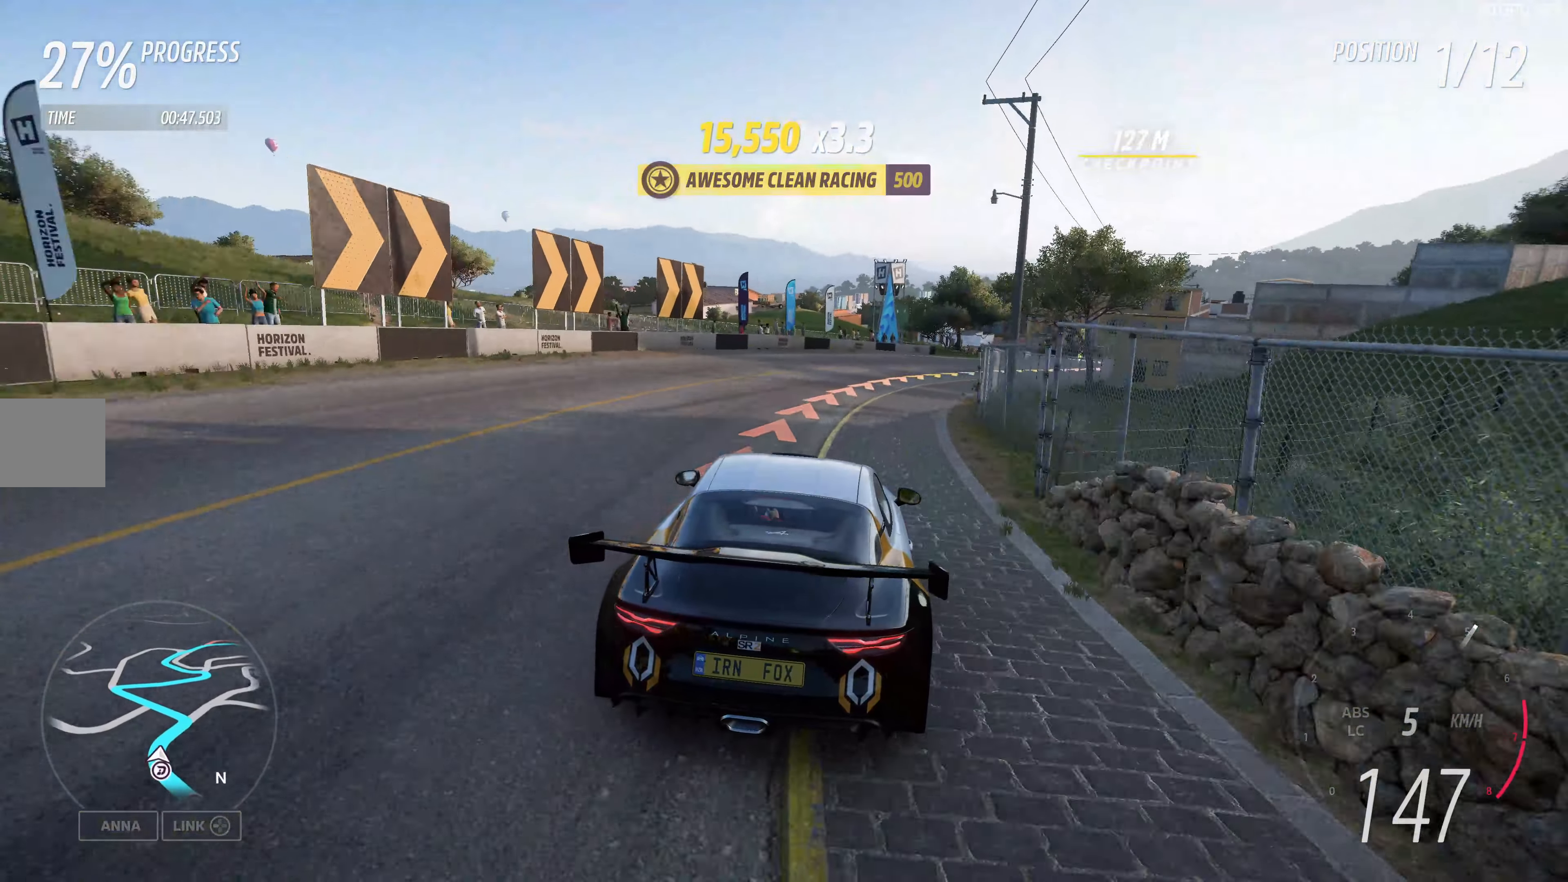
{"buttons": ["R2"], "left_stick": "up-right", "right_stick": "center", "events": [[433, "R2", "down"]]}
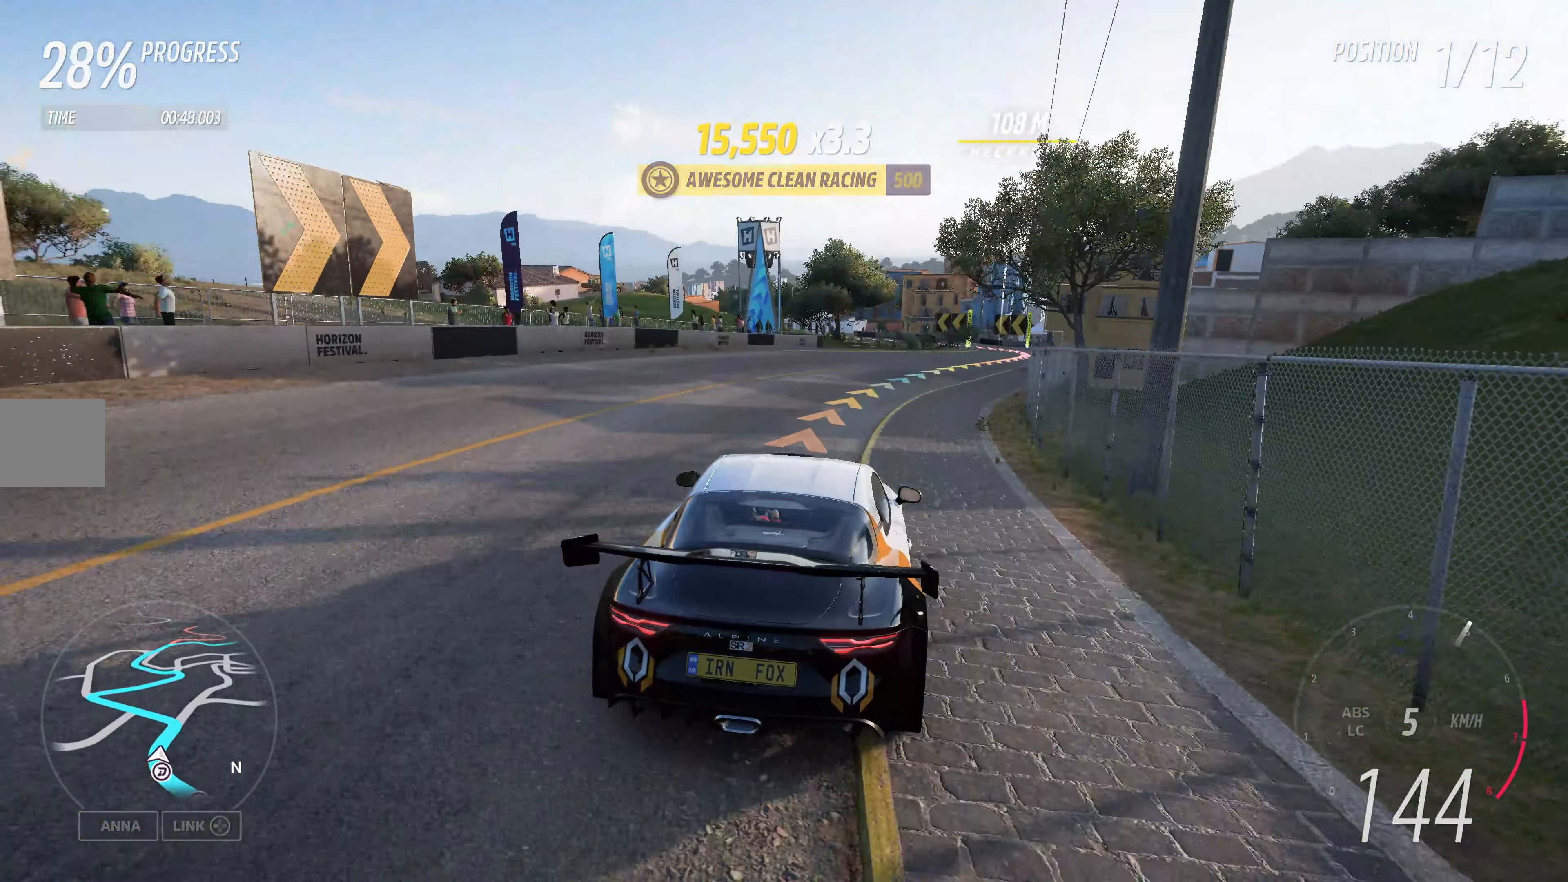
{"buttons": ["R2"], "left_stick": "up-right", "right_stick": "center", "events": []}
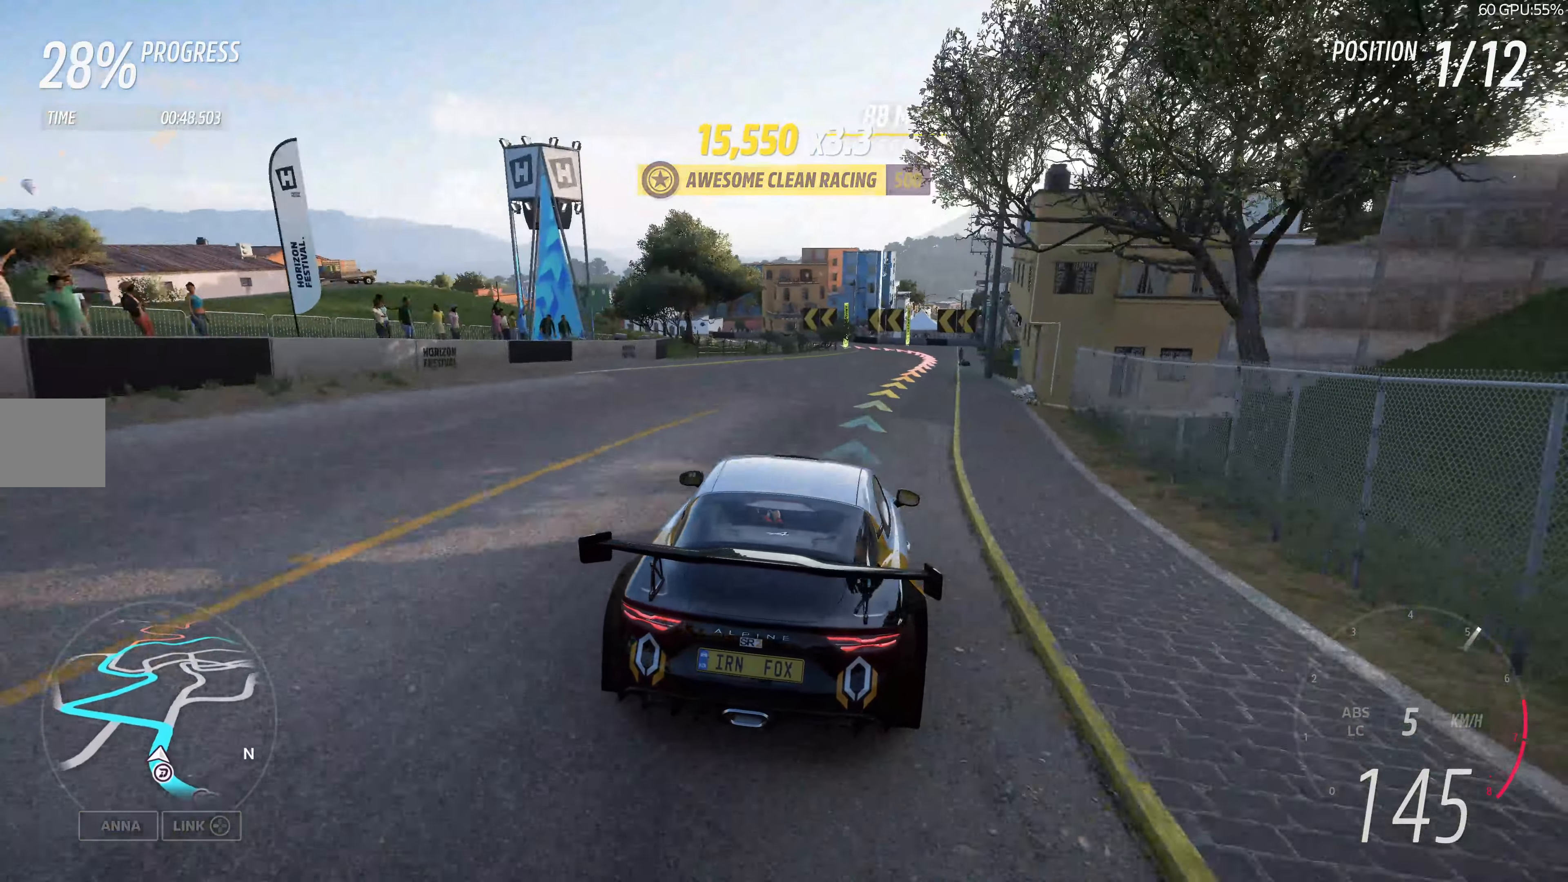
{"buttons": [], "left_stick": "up-right", "right_stick": "center", "events": [[17, "R2", "up"]]}
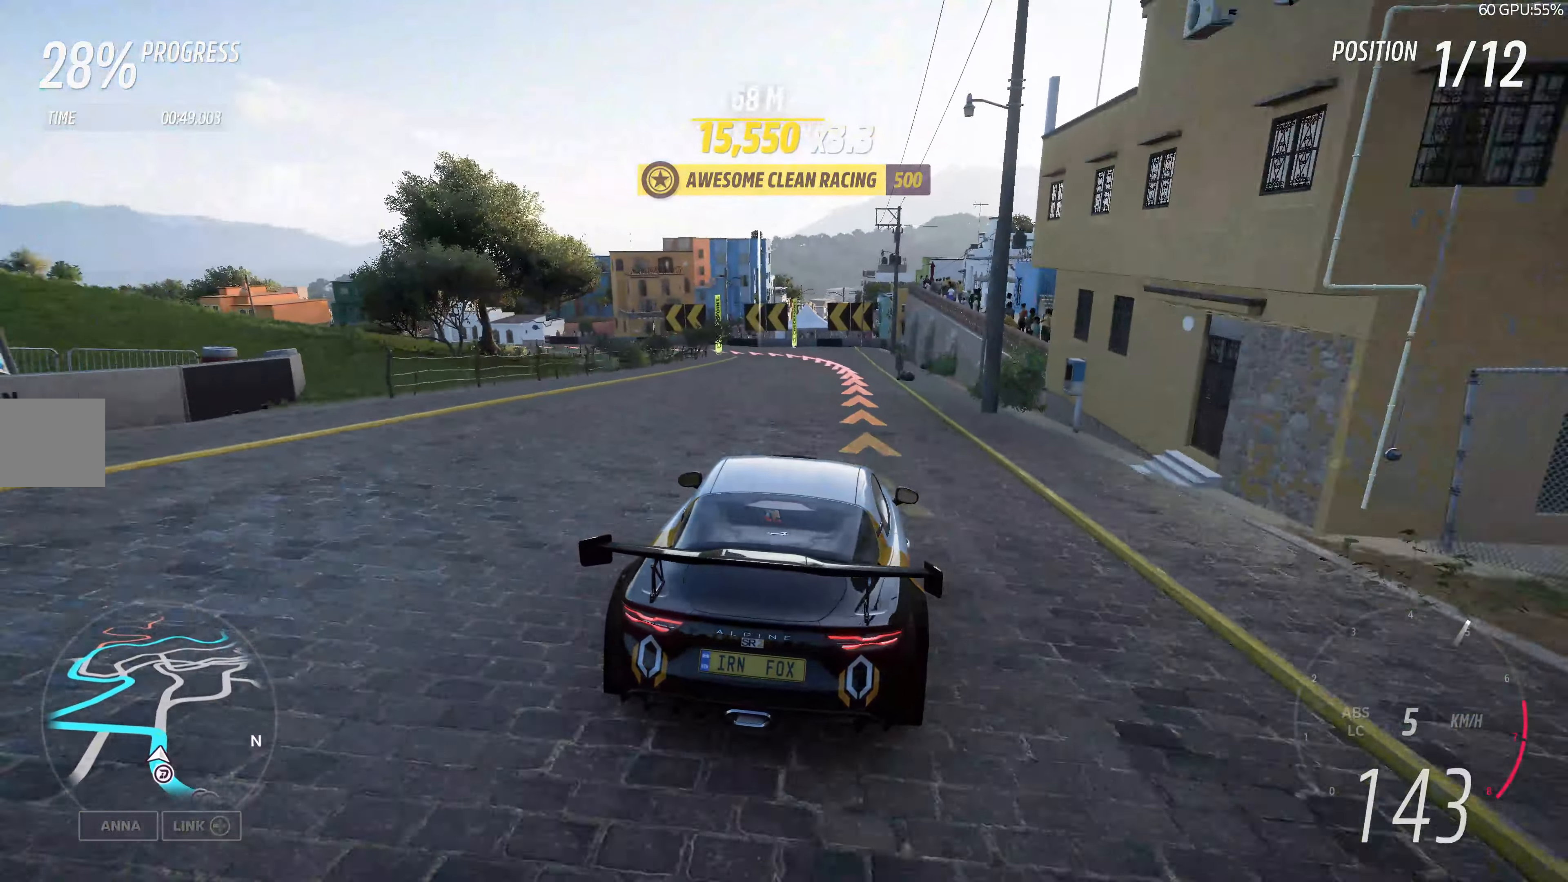
{"buttons": ["L2"], "left_stick": "up-left", "right_stick": "center", "events": [[33, "left_stick", "up"], [117, "L2", "down"], [317, "left_stick", "up-left"]]}
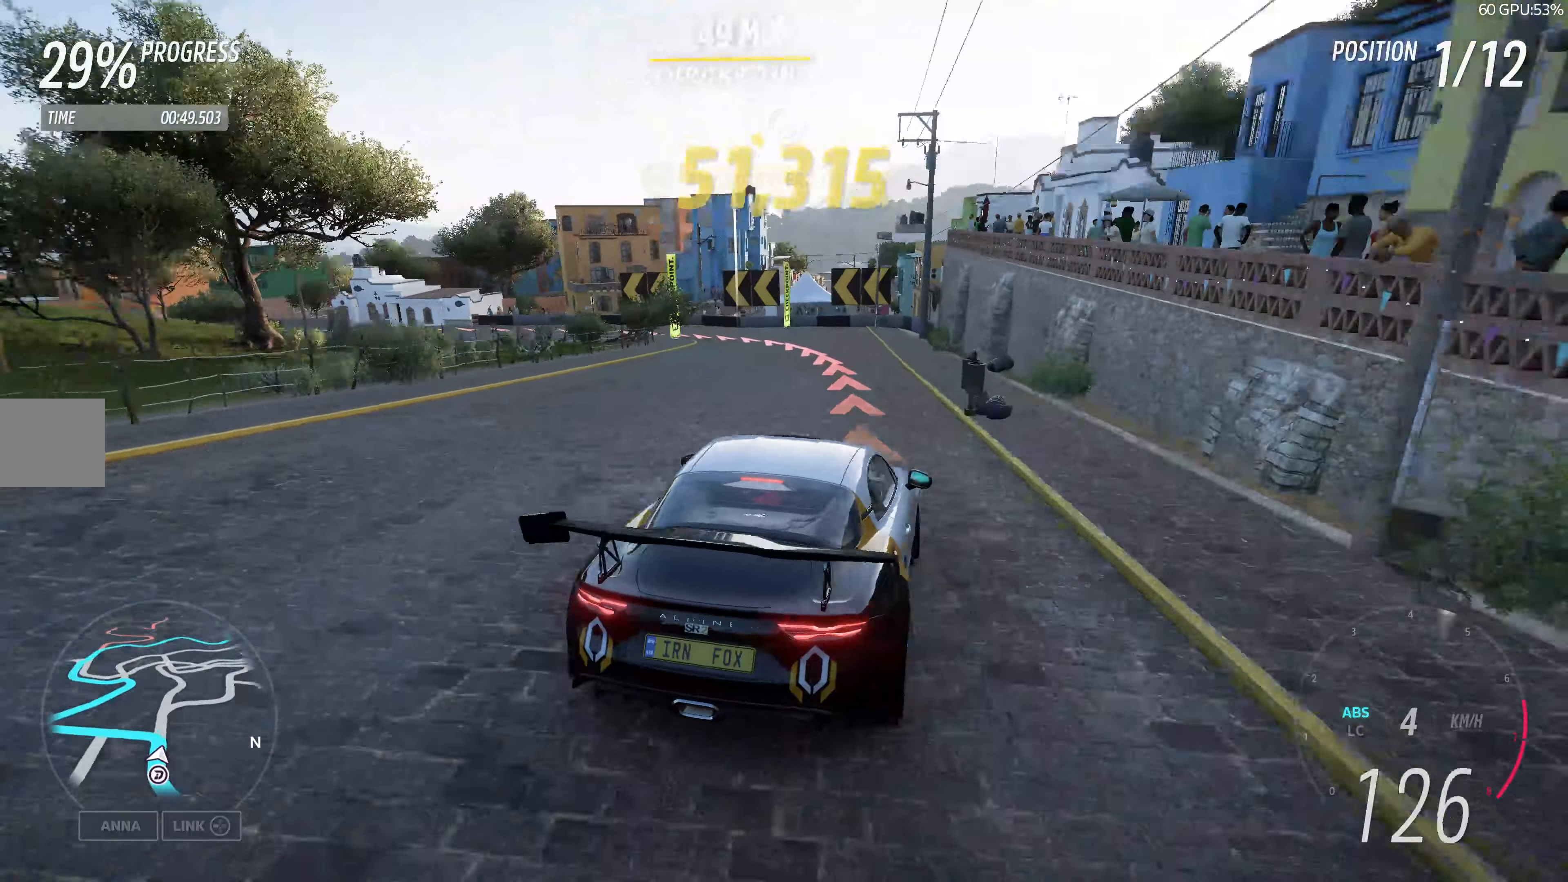
{"buttons": ["L2"], "left_stick": "up-left", "right_stick": "up", "events": [[17, "right_stick", "up"]]}
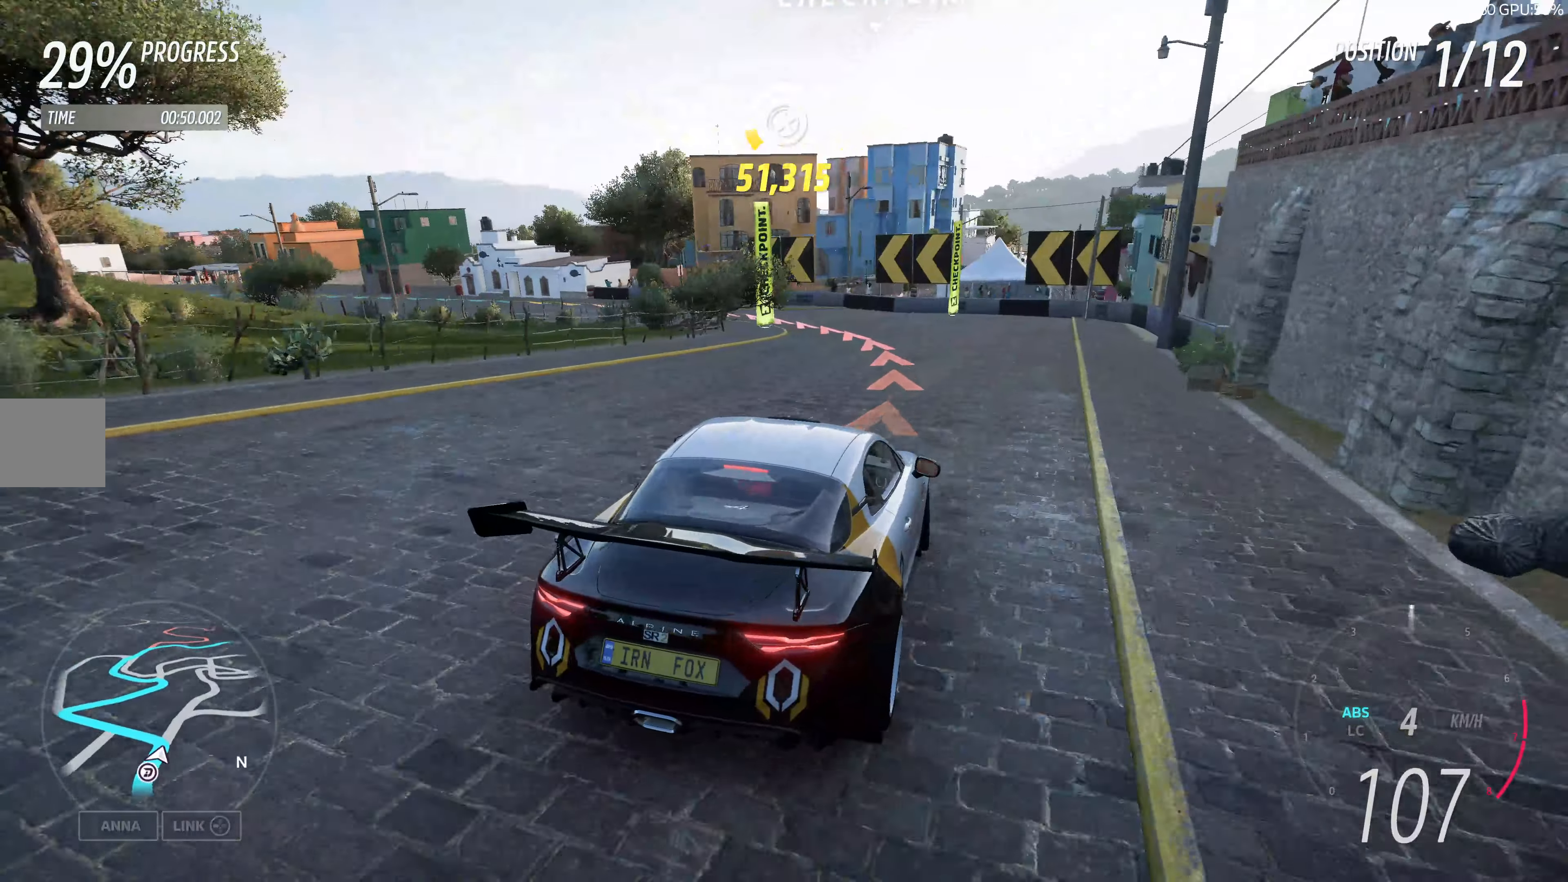
{"buttons": [], "left_stick": "up-left", "right_stick": "up", "events": [[117, "L2", "up"]]}
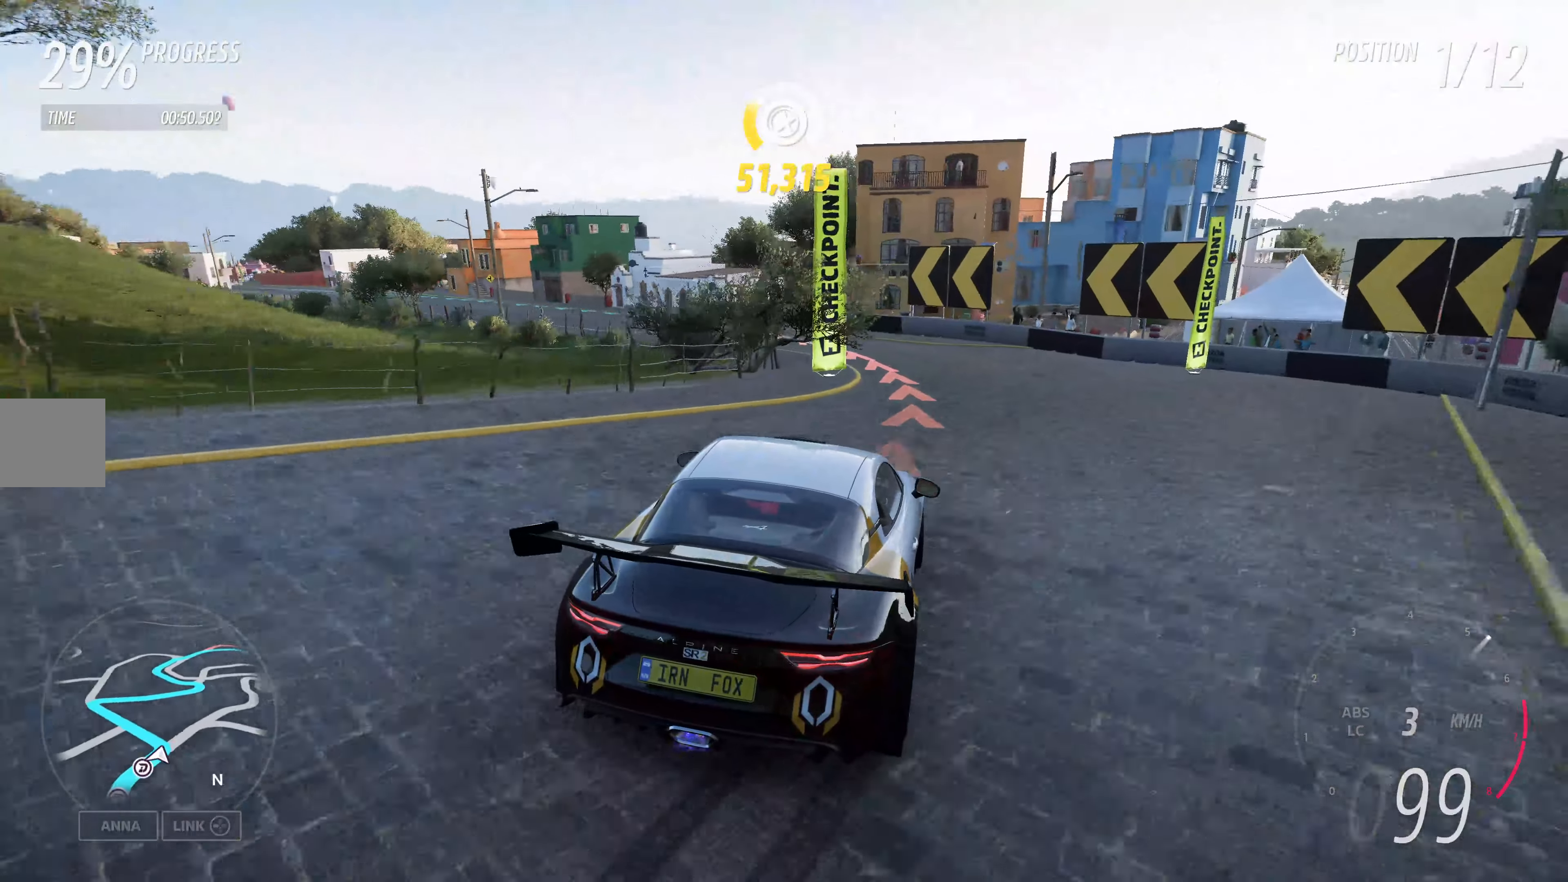
{"buttons": [], "left_stick": "center", "right_stick": "up", "events": [[250, "left_stick", "center"]]}
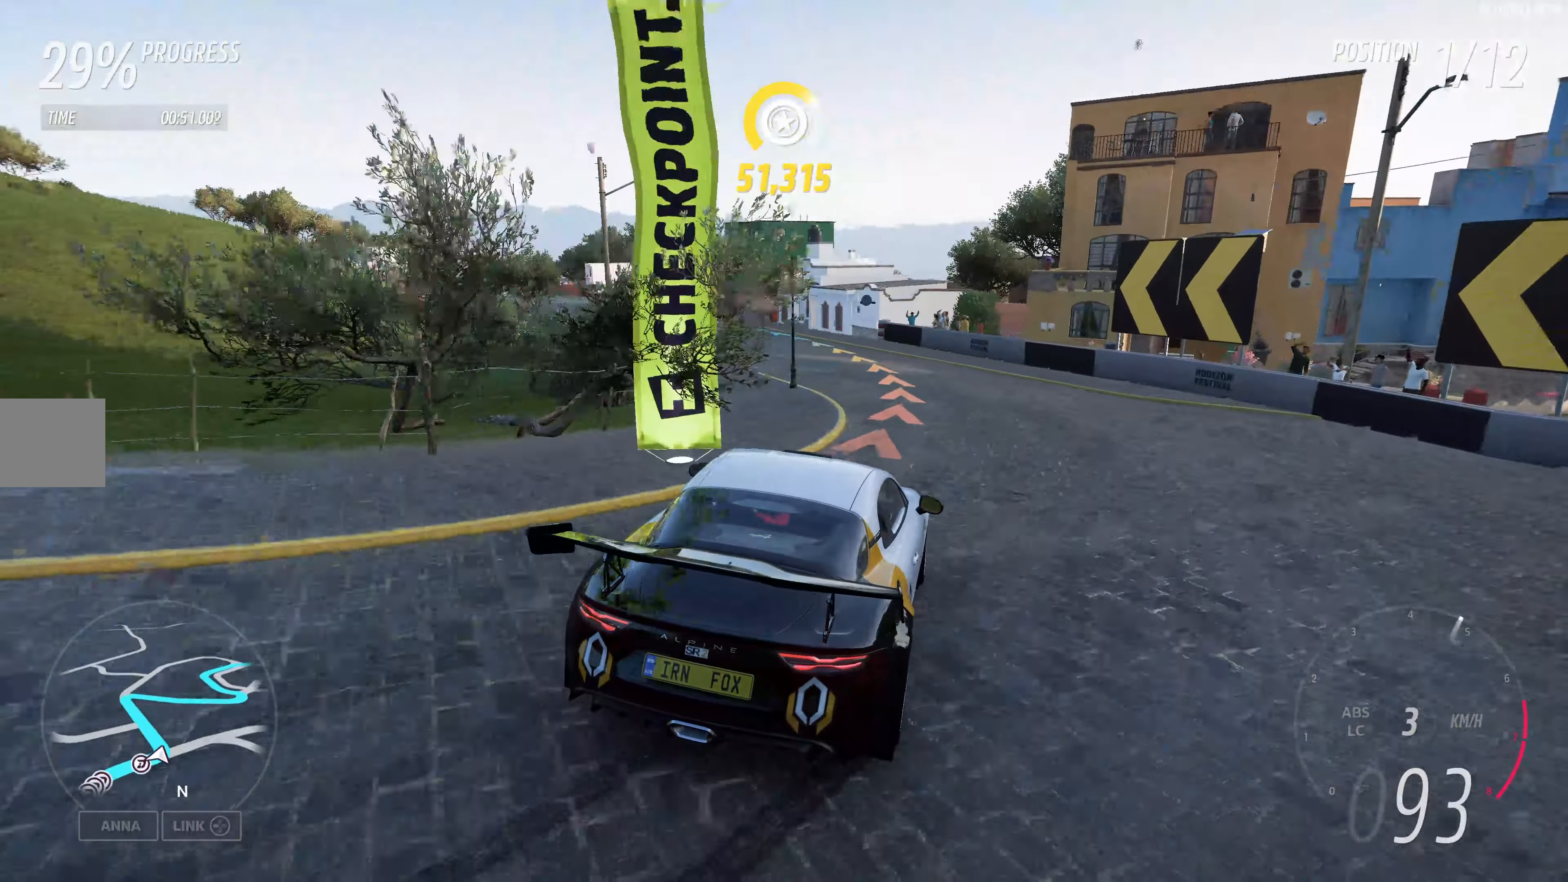
{"buttons": [], "left_stick": "center", "right_stick": "up-left", "events": [[50, "right_stick", "up-left"]]}
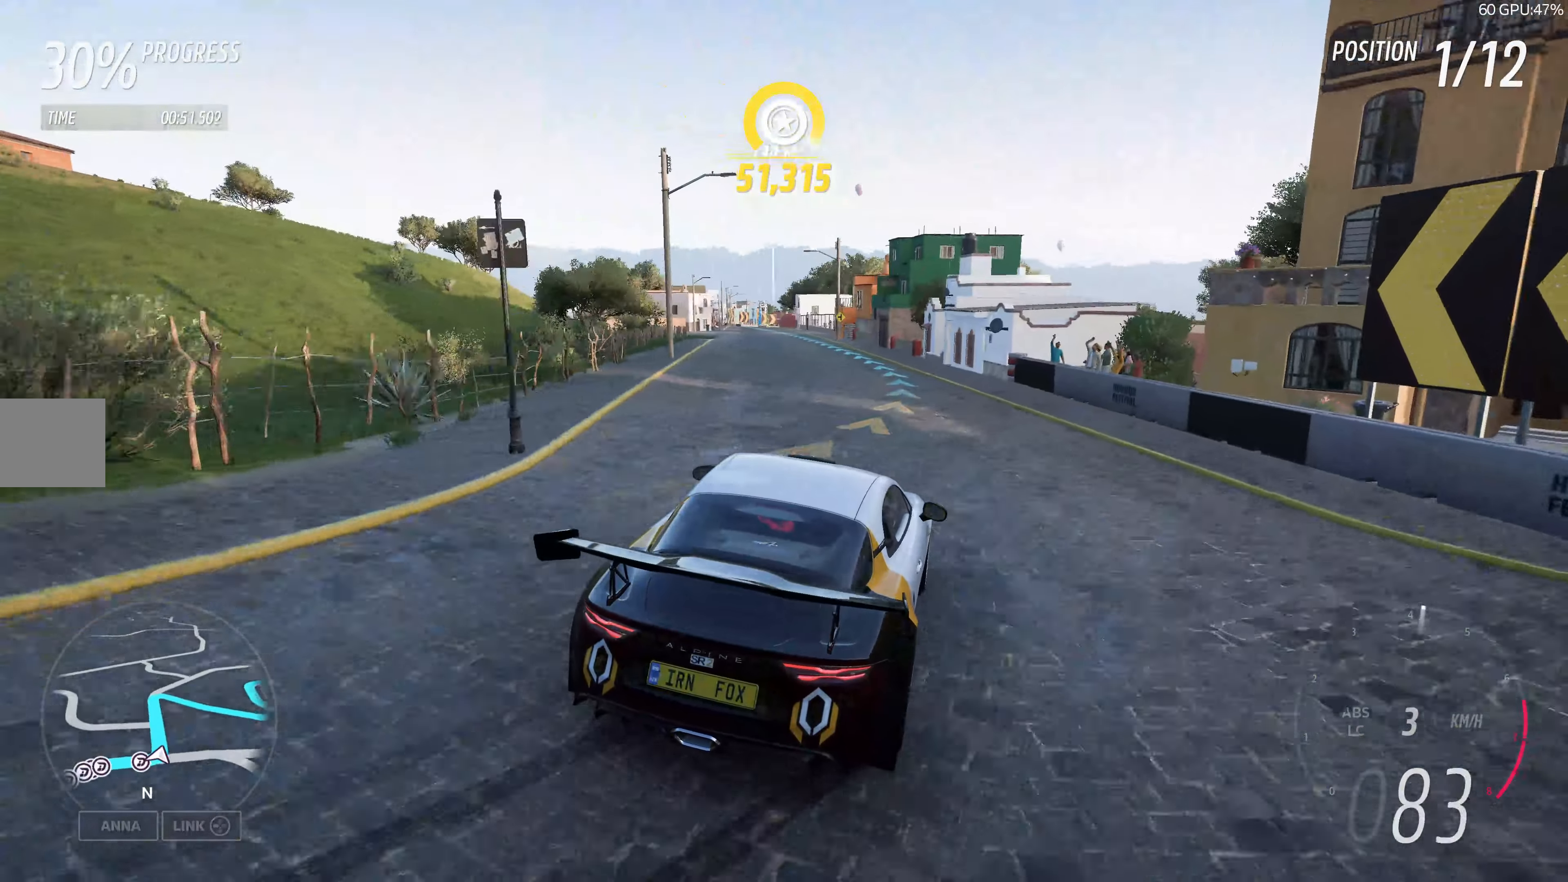
{"buttons": ["R2"], "left_stick": "center", "right_stick": "up", "events": [[150, "left_stick", "up-right"], [267, "R2", "down"], [334, "right_stick", "up"], [367, "left_stick", "center"]]}
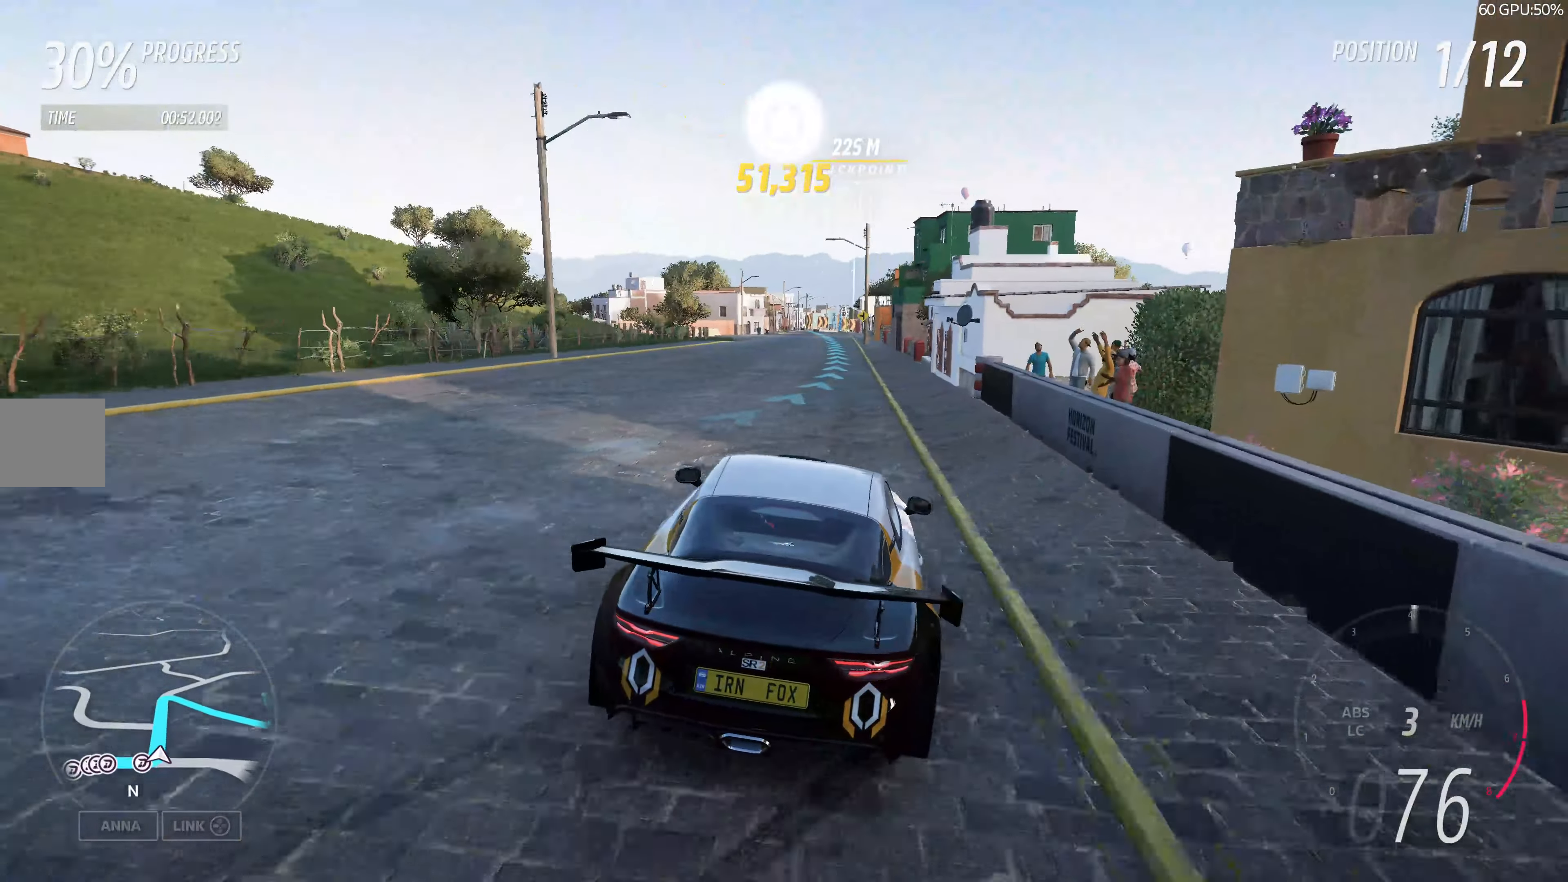
{"buttons": ["R2"], "left_stick": "center", "right_stick": "up", "events": []}
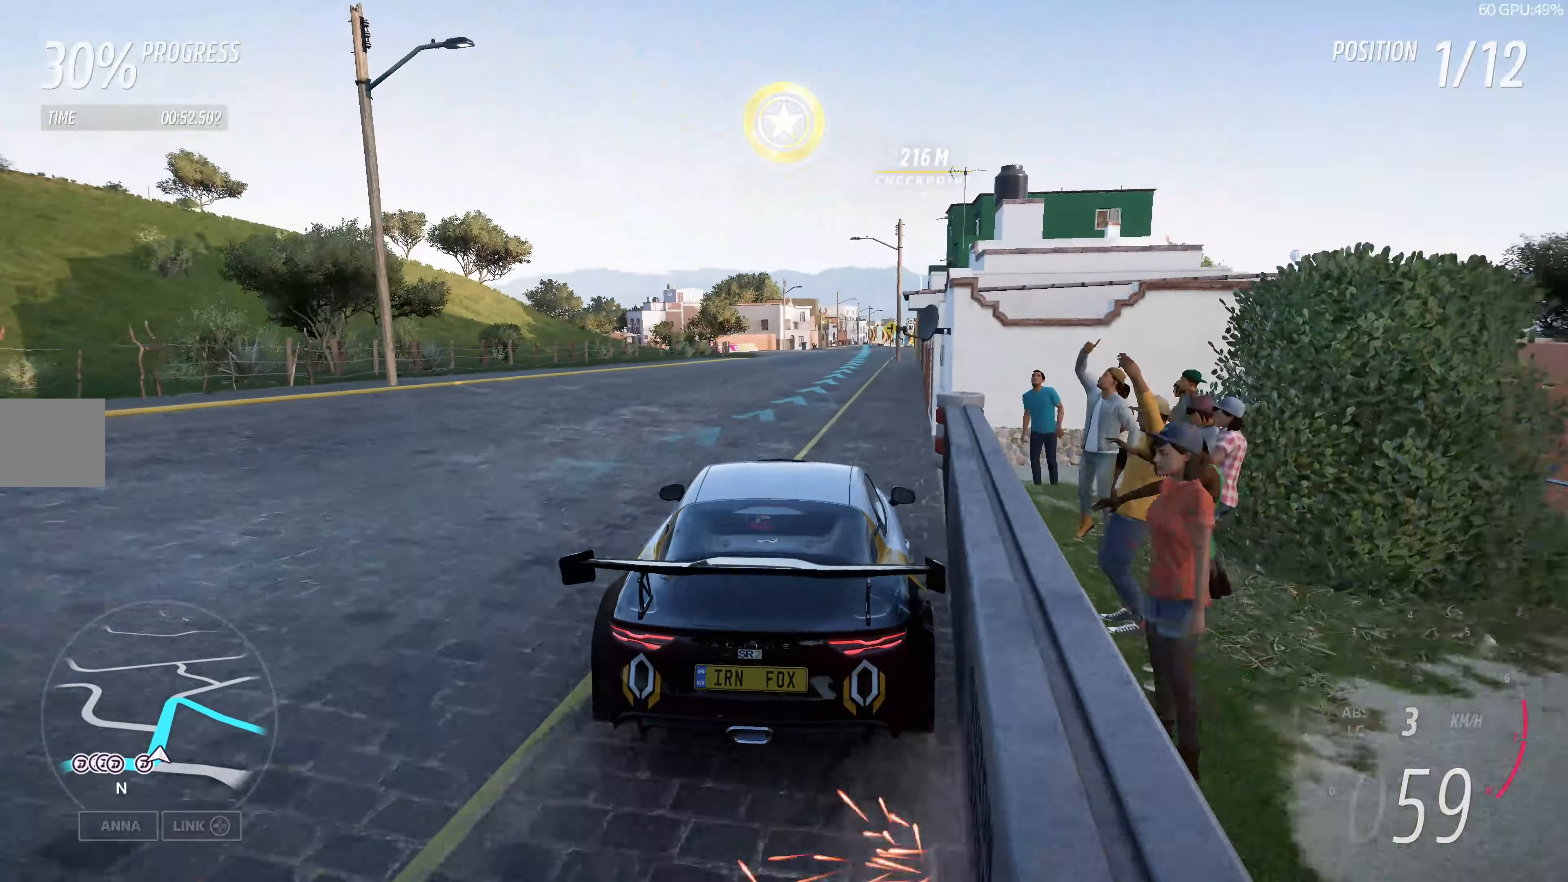
{"buttons": ["R2"], "left_stick": "right", "right_stick": "up", "events": [[450, "left_stick", "right"]]}
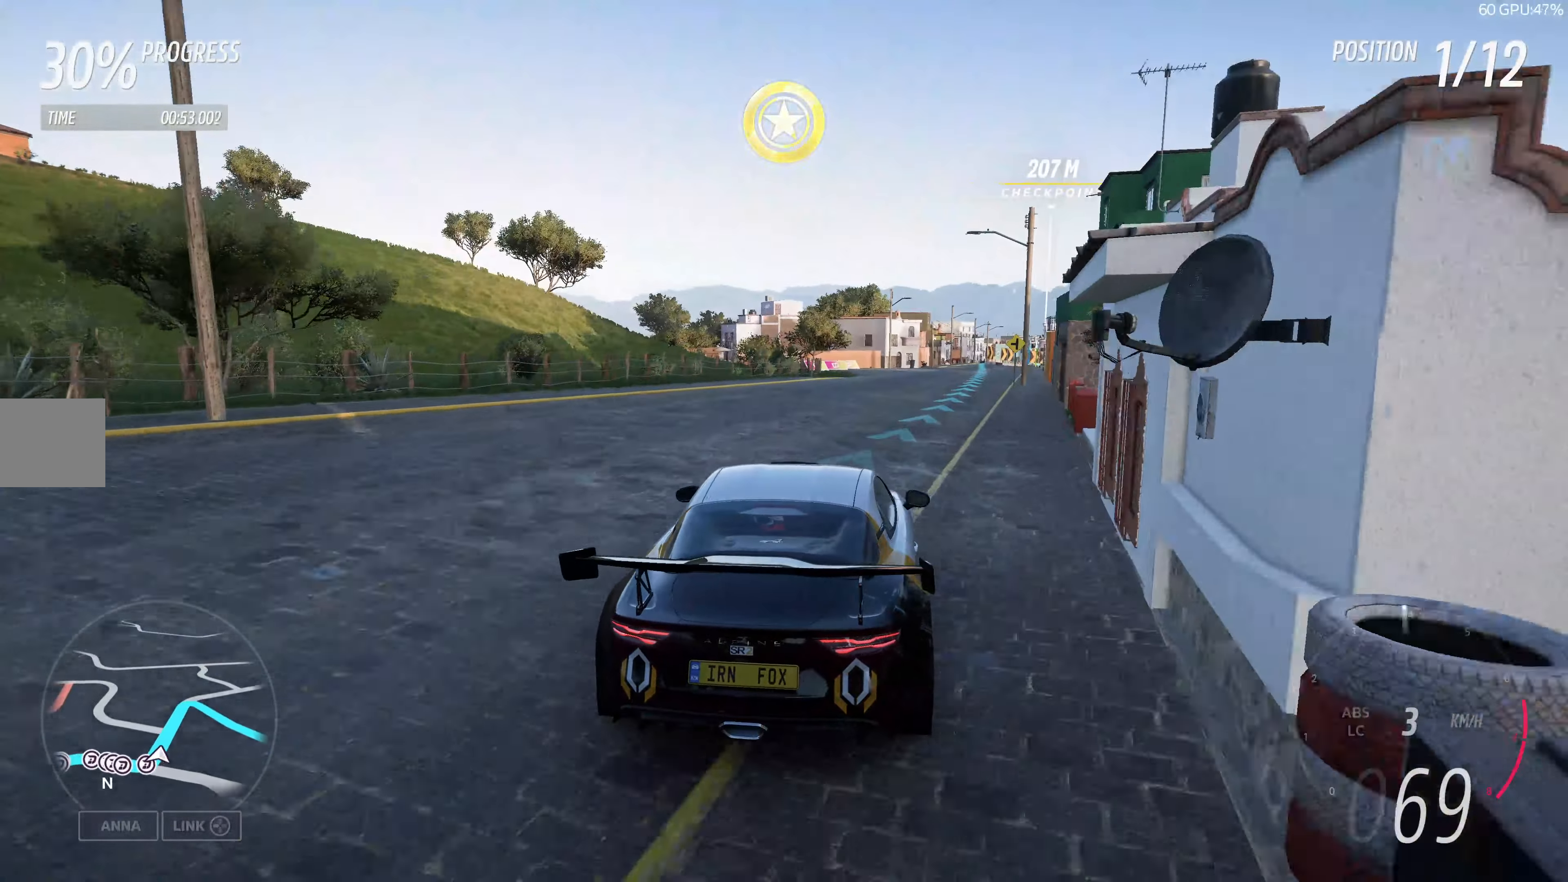
{"buttons": ["R2"], "left_stick": "right", "right_stick": "center", "events": [[250, "left_stick", "center"], [400, "left_stick", "right"], [433, "right_stick", "center"]]}
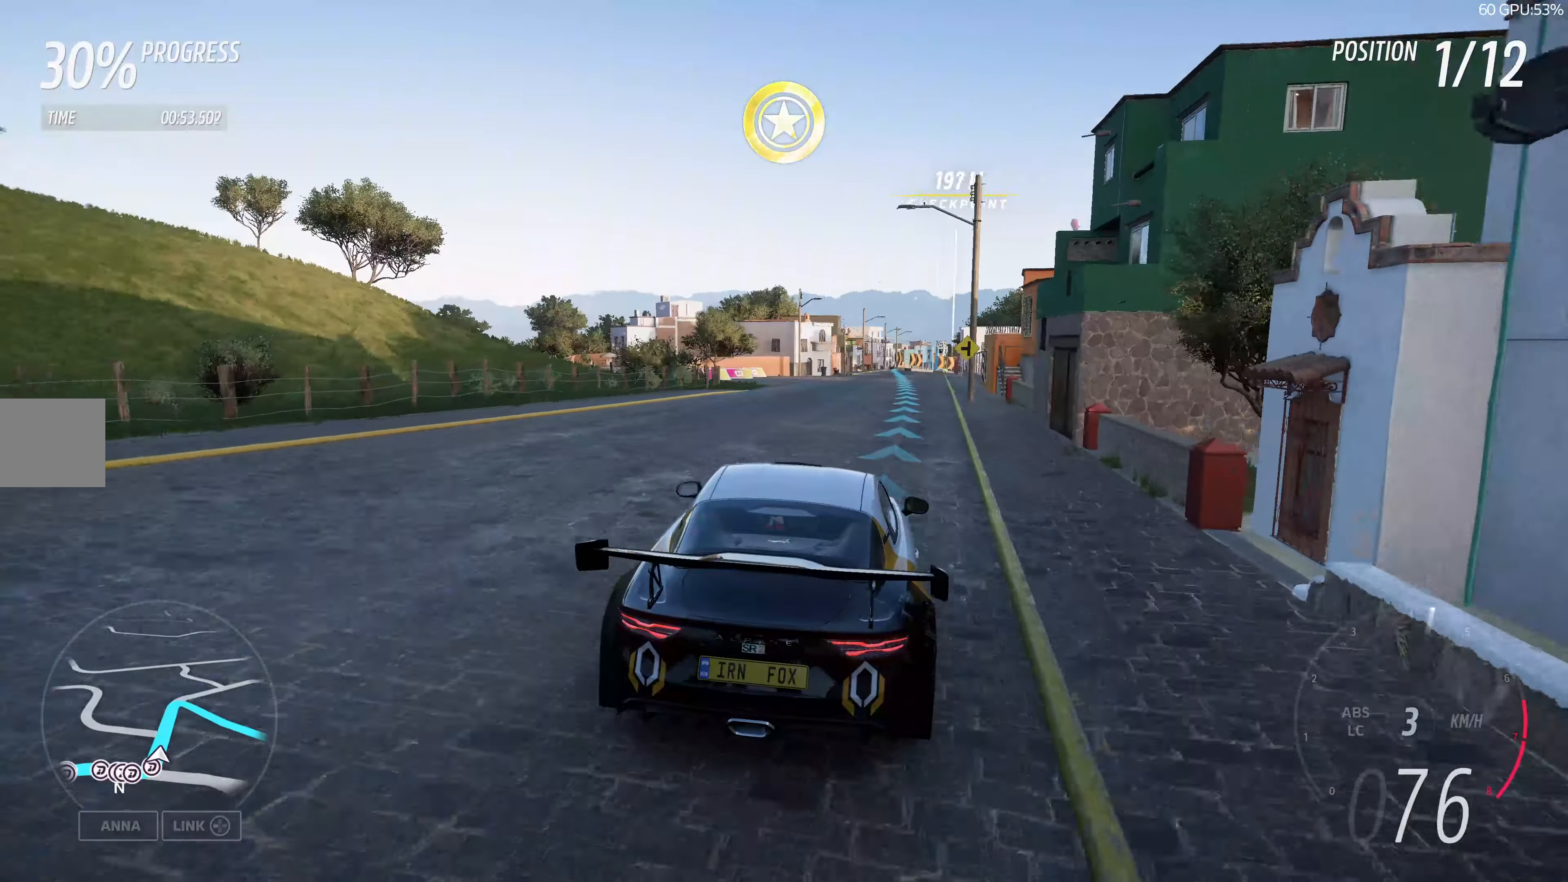
{"buttons": ["R2"], "left_stick": "center", "right_stick": "center", "events": [[100, "left_stick", "center"]]}
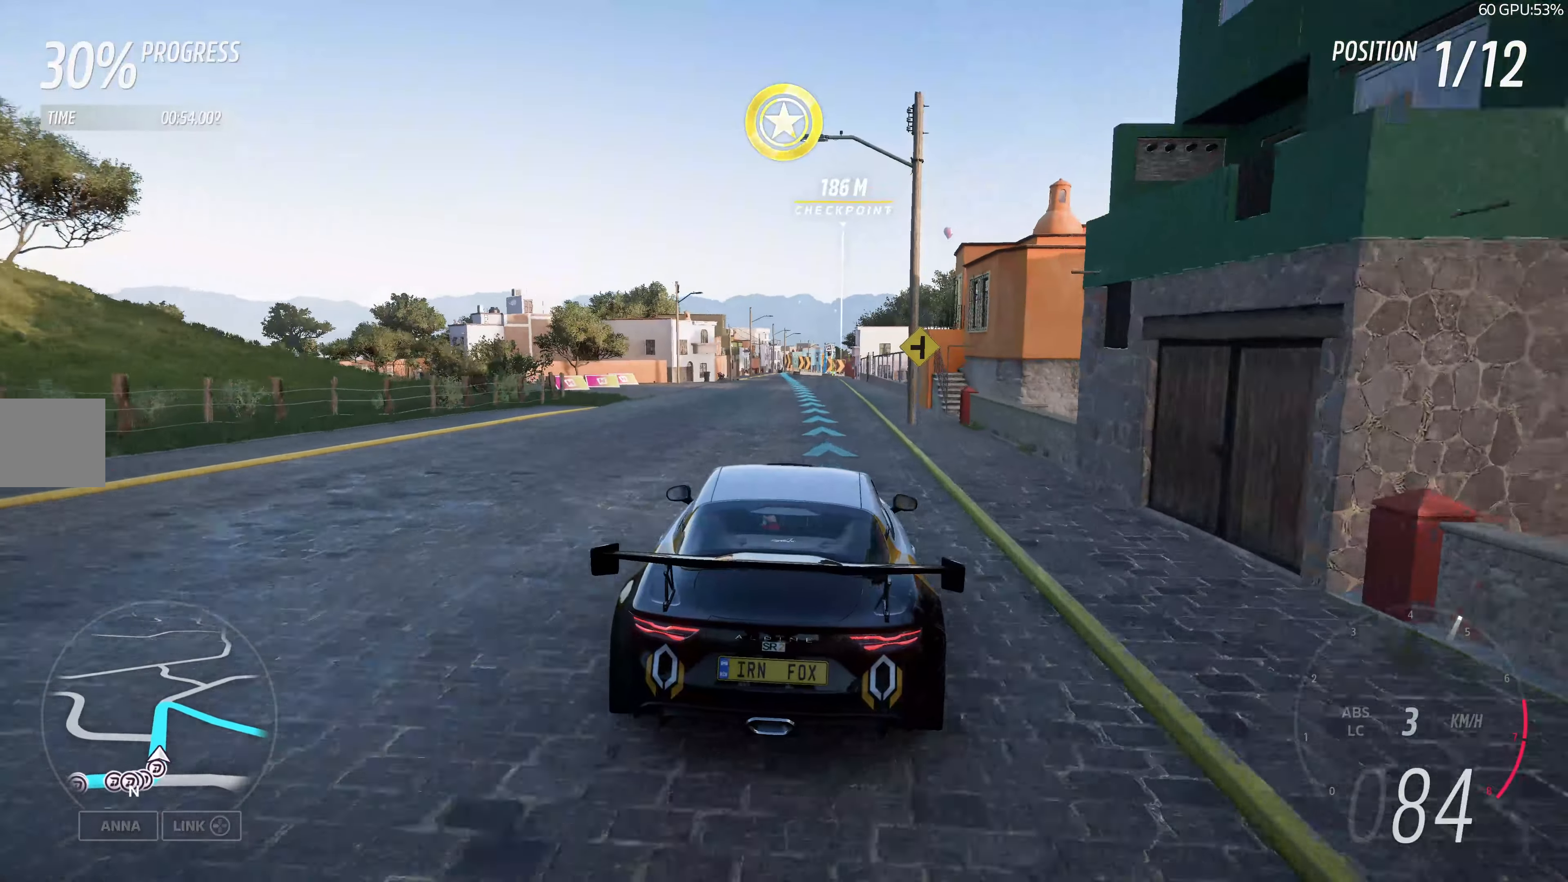
{"buttons": ["R2"], "left_stick": "center", "right_stick": "center", "events": [[150, "left_stick", "up-left"], [316, "left_stick", "center"]]}
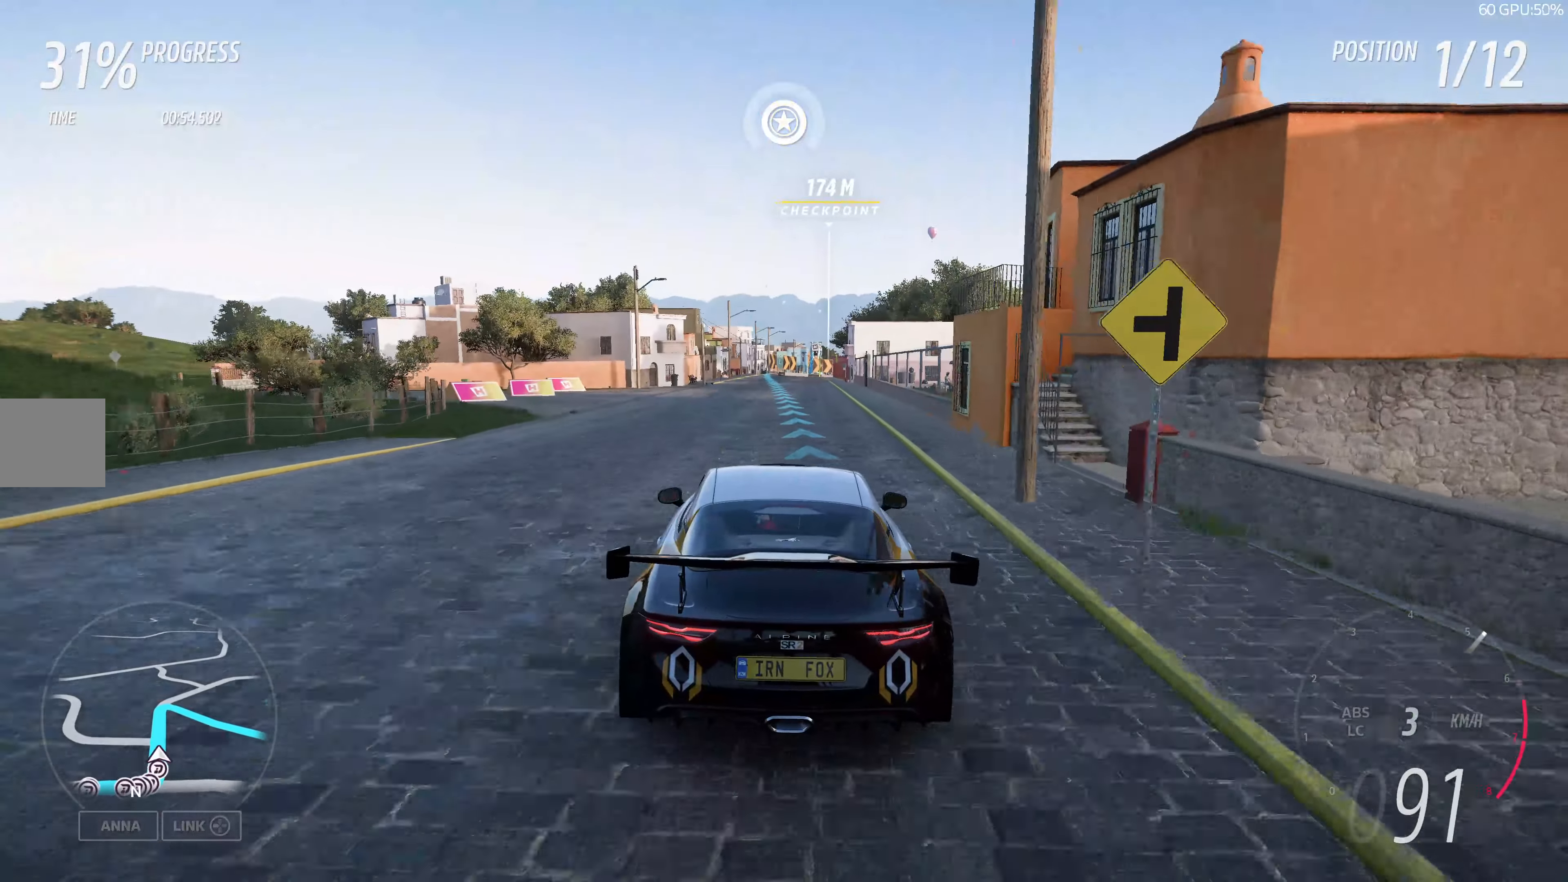
{"buttons": ["R2"], "left_stick": "center", "right_stick": "center", "events": []}
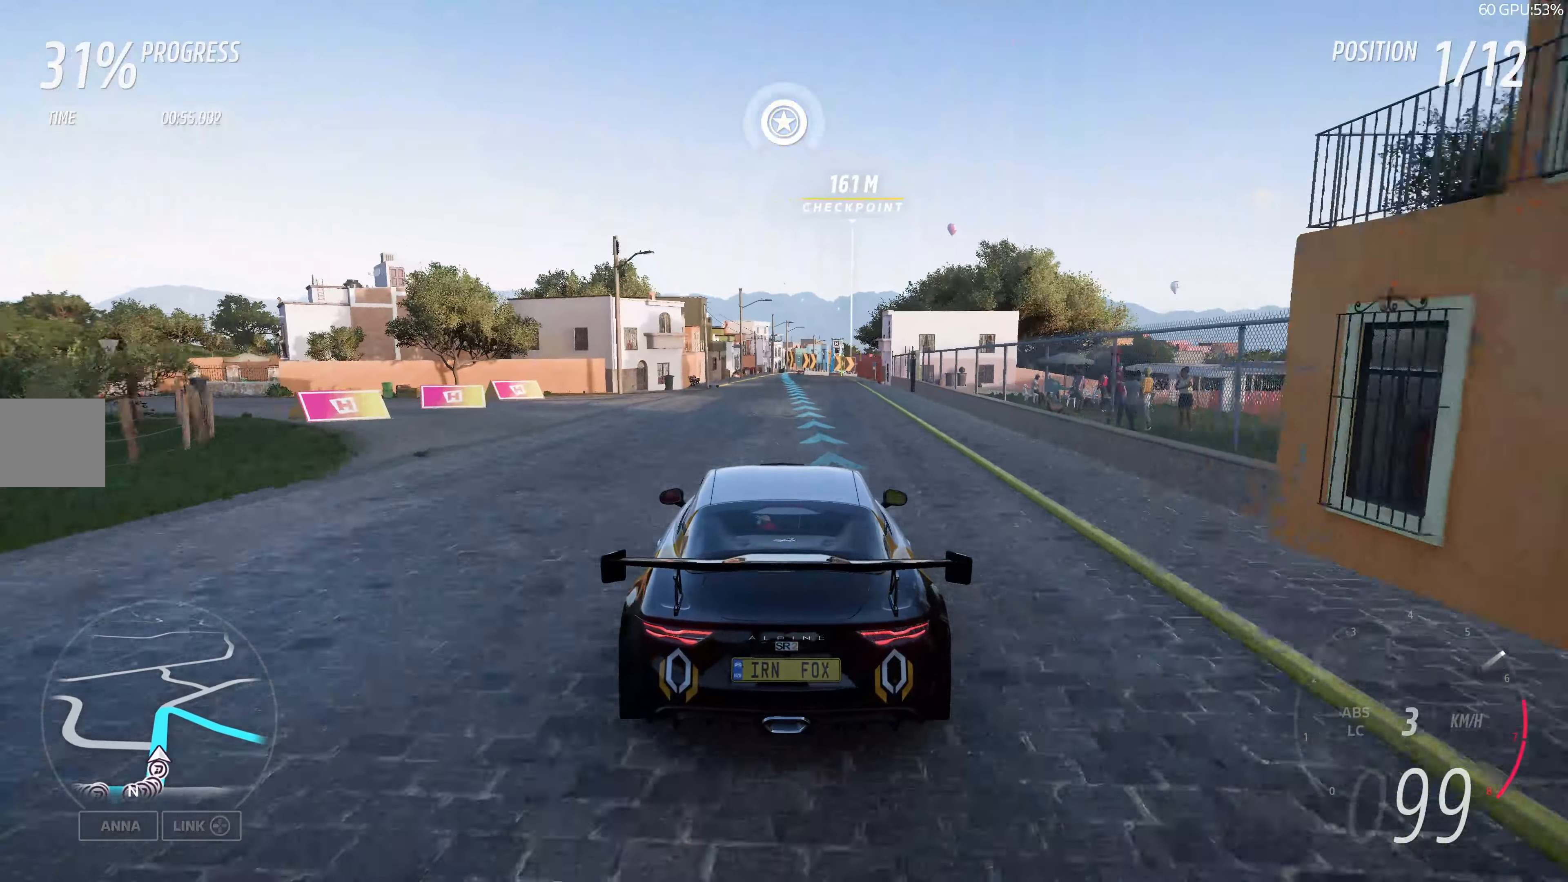
{"buttons": ["R2"], "left_stick": "center", "right_stick": "center", "events": [[200, "left_stick", "left"], [366, "left_stick", "center"]]}
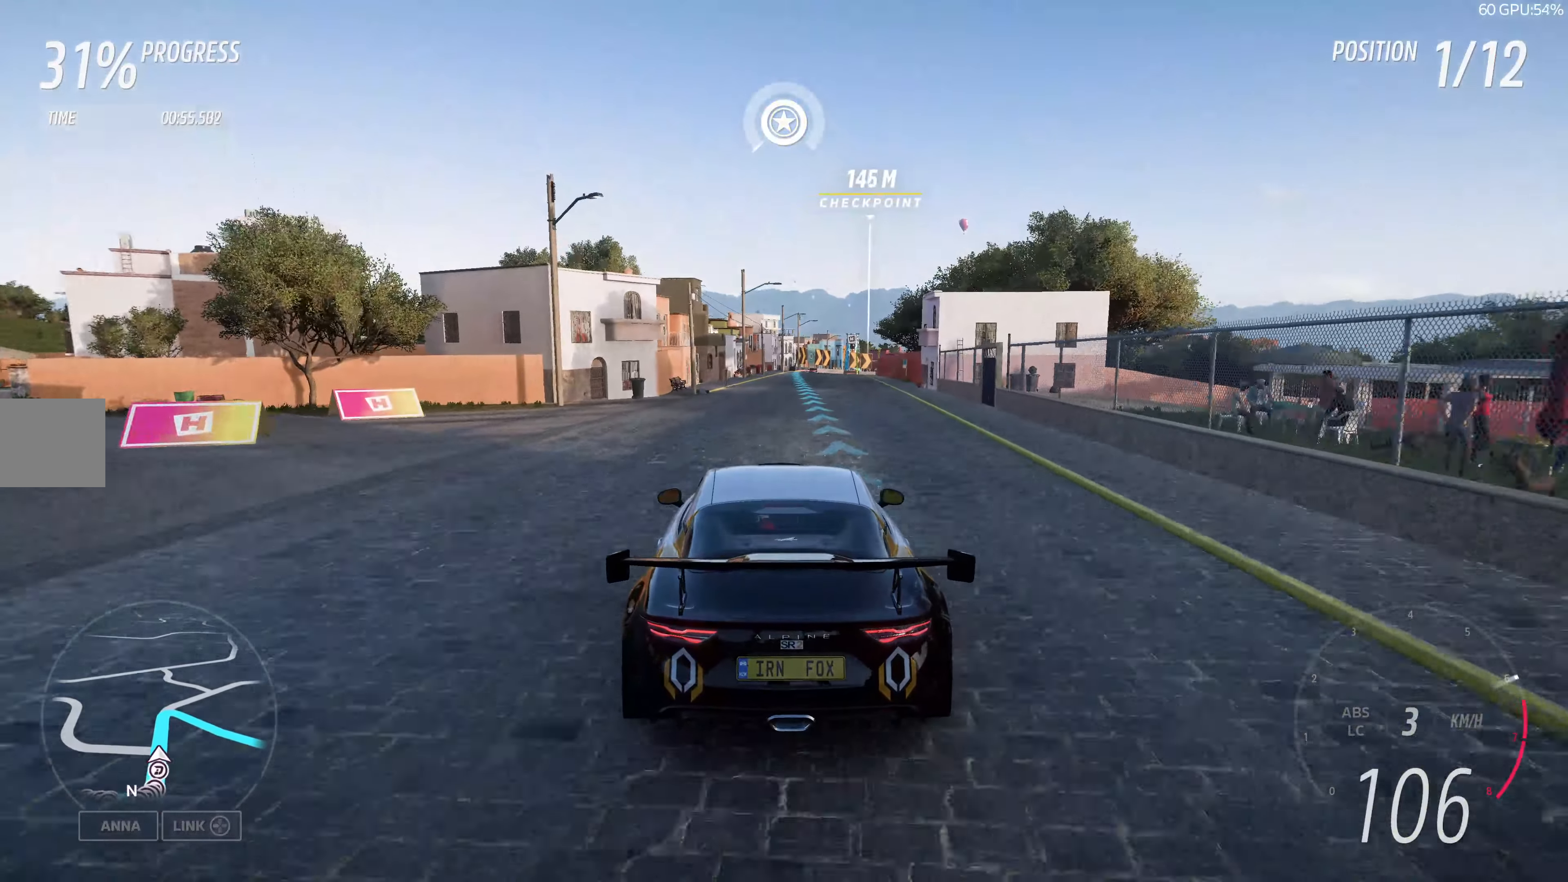
{"buttons": ["R2"], "left_stick": "center", "right_stick": "center", "events": []}